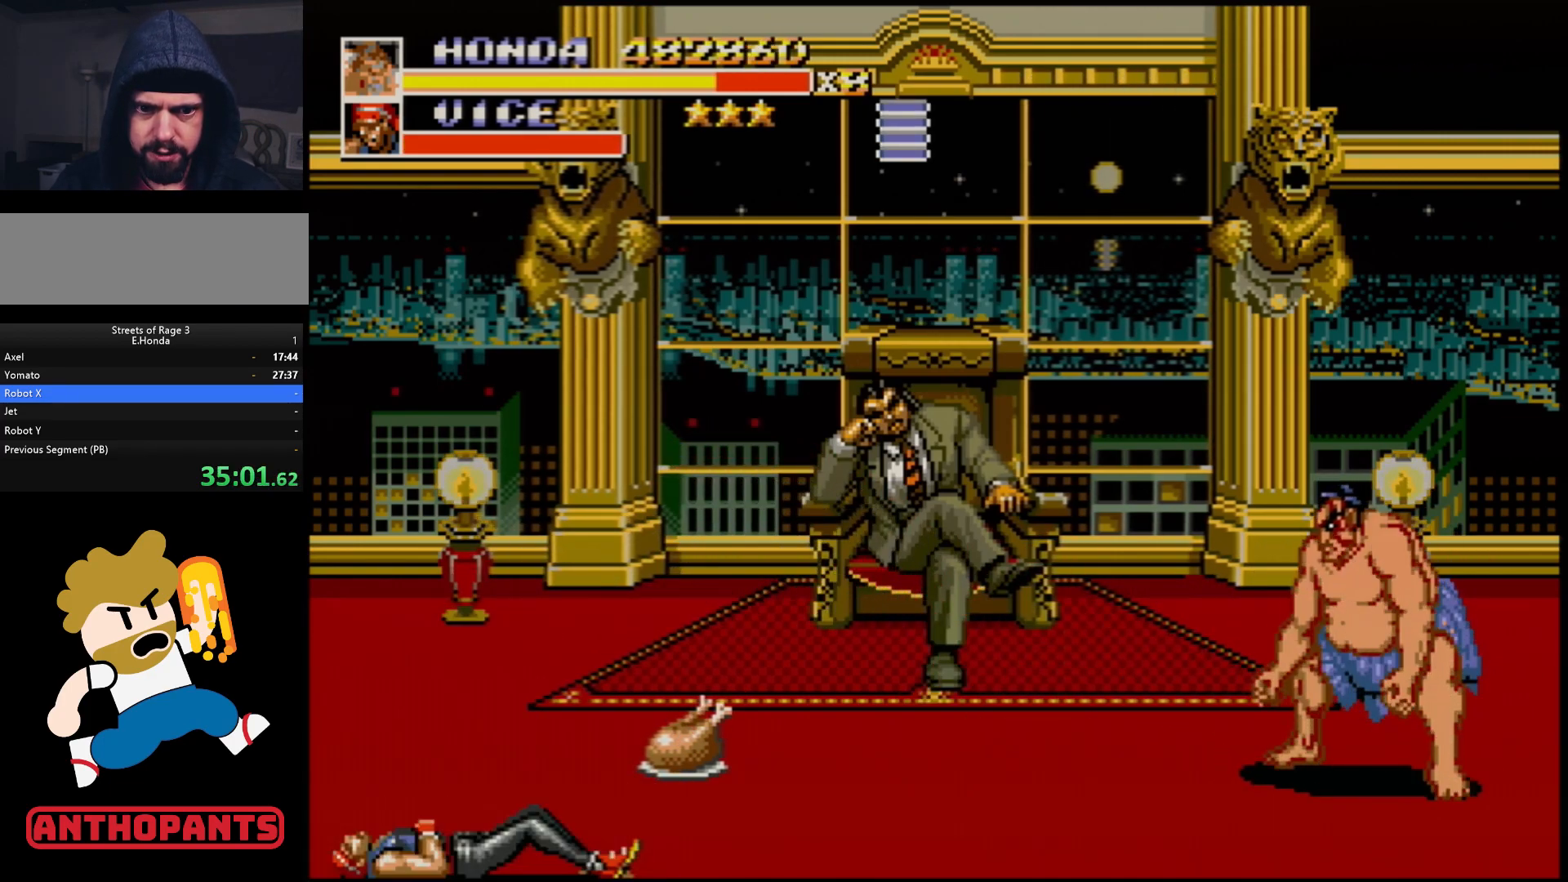
Gameplay with a controller (Xbox layout); each line is a JSON object with the inputs held at the frame after it. "events" lists button and stick changes between this image and that frame as [ms after this image, input, new state], when the widget could be followed in between. Not read: L1 L2 L3 R1 R2 R3.
{"buttons": [], "events": [[383, "DPAD_DOWN", "down"], [450, "DPAD_DOWN", "up"]]}
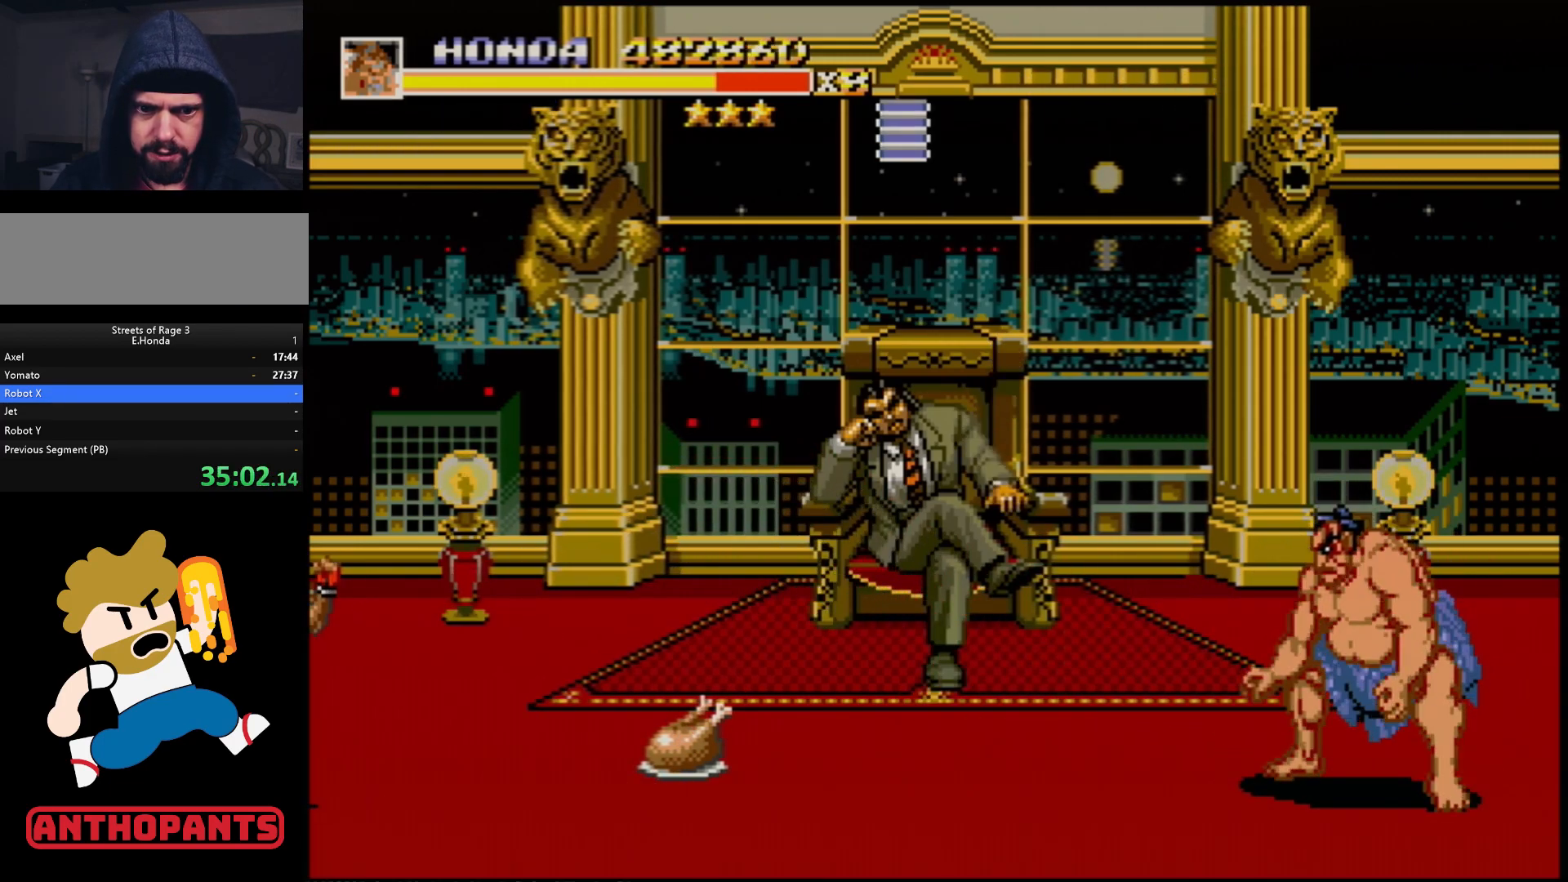
{"buttons": ["B", "DPAD_LEFT"], "events": [[283, "DPAD_LEFT", "down"], [333, "DPAD_LEFT", "up"], [383, "DPAD_LEFT", "down"], [467, "B", "down"]]}
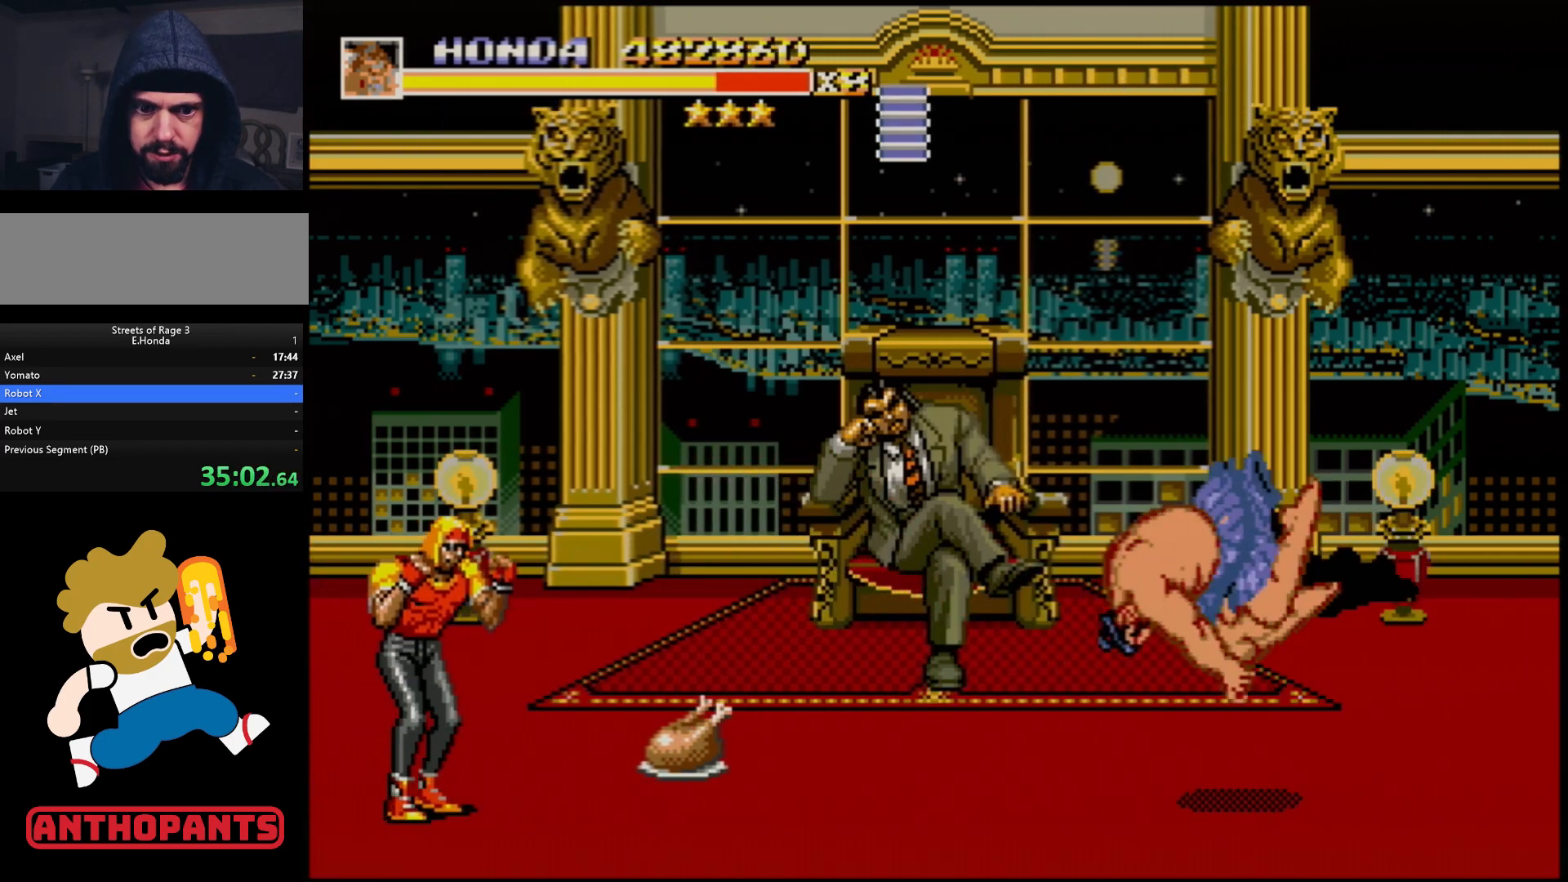
{"buttons": [], "events": [[50, "B", "up"], [50, "DPAD_LEFT", "up"]]}
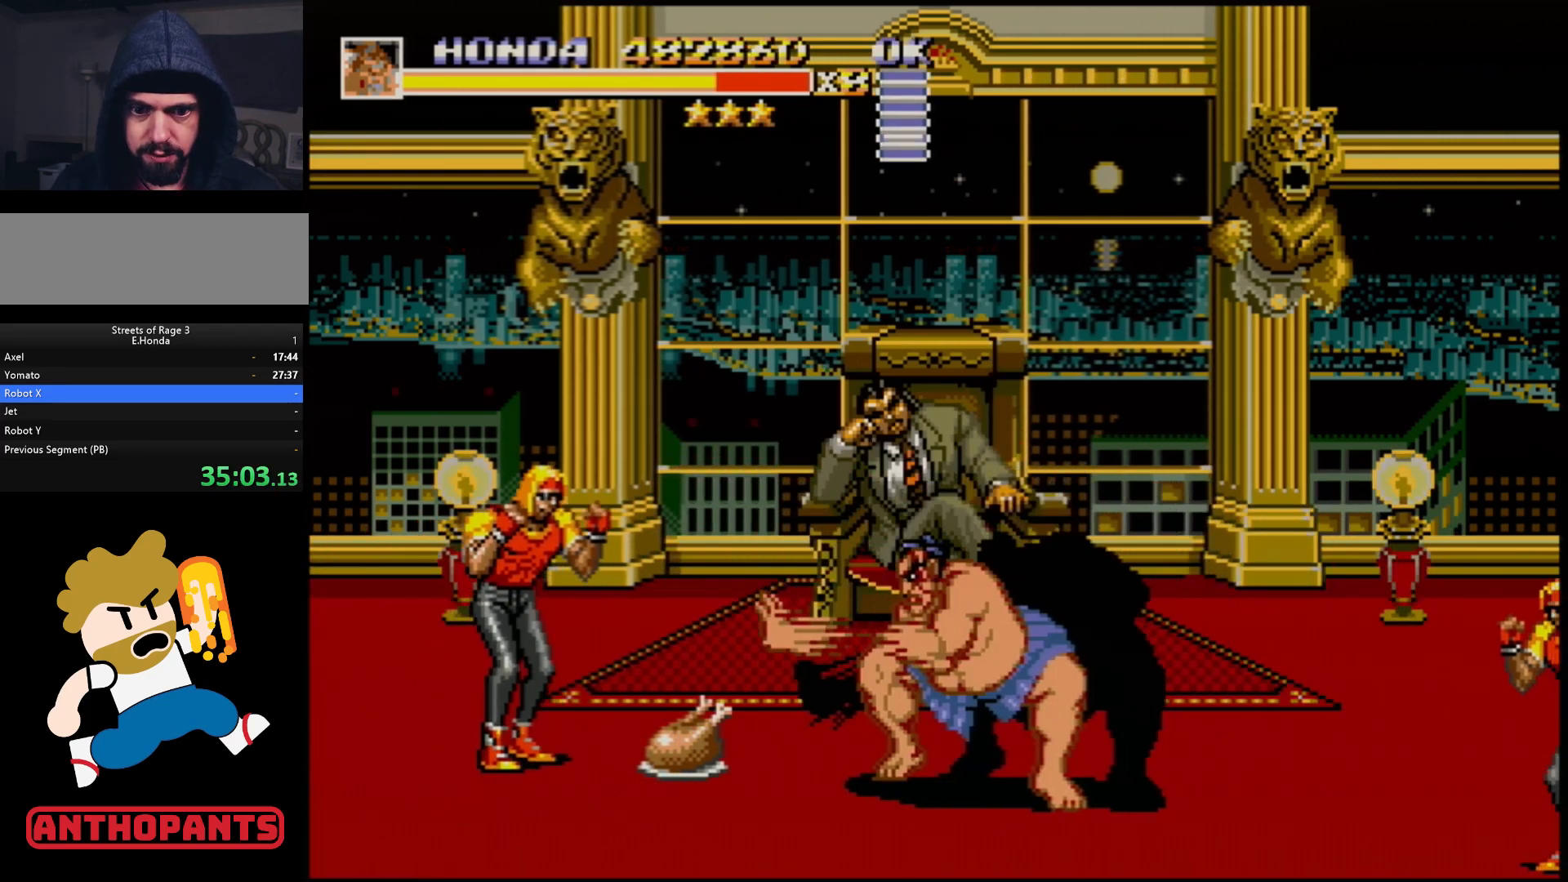
{"buttons": [], "events": [[450, "DPAD_LEFT", "down"], [483, "DPAD_LEFT", "up"]]}
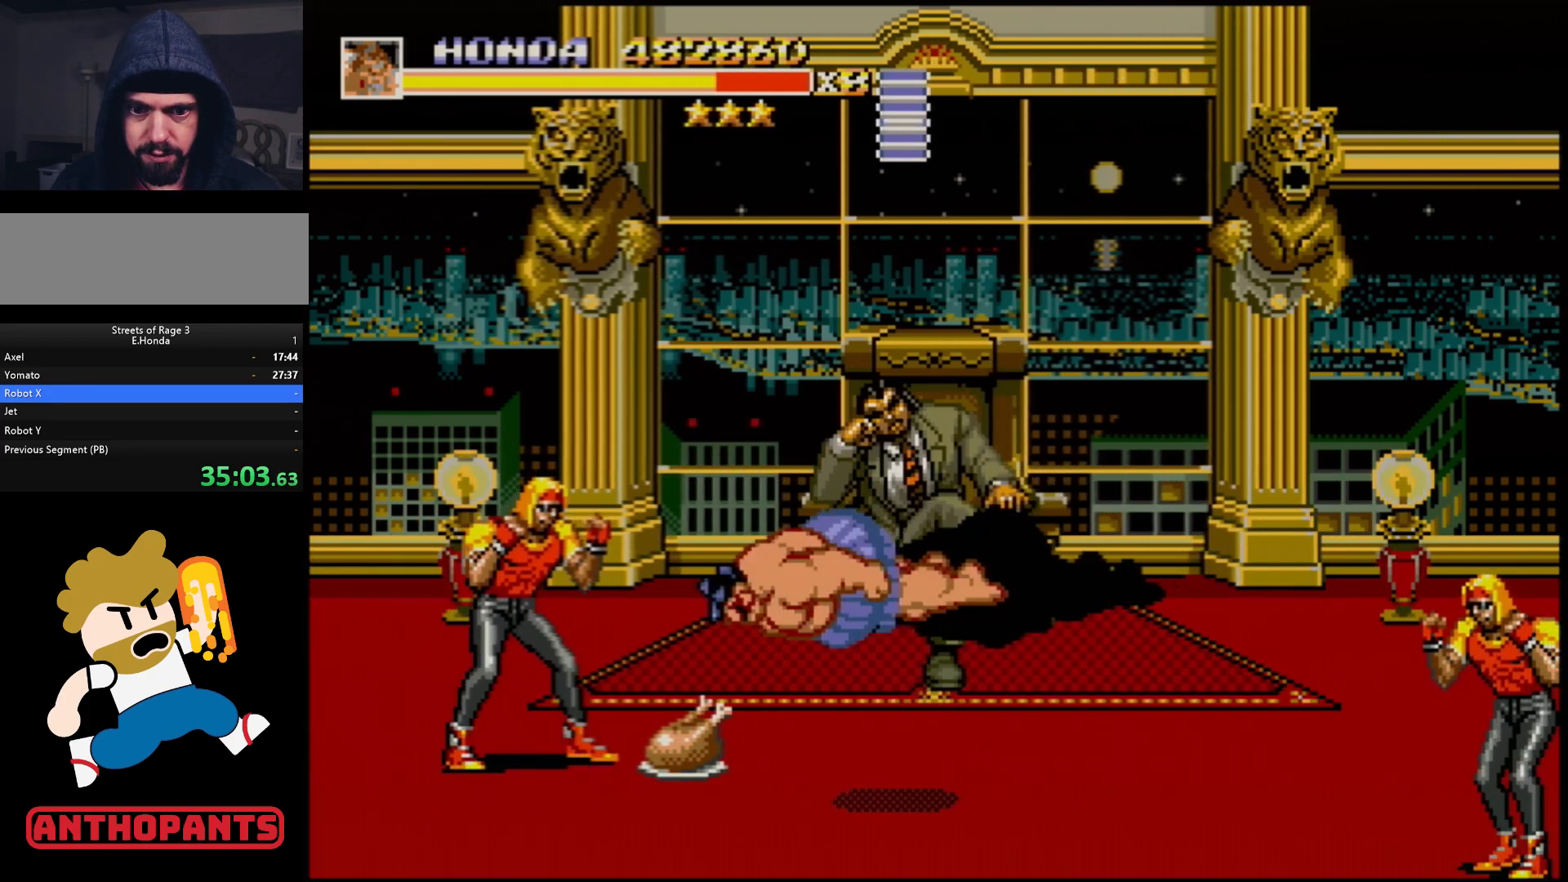
{"buttons": [], "events": [[33, "B", "down"], [33, "DPAD_LEFT", "down"], [117, "B", "up"], [117, "DPAD_LEFT", "up"]]}
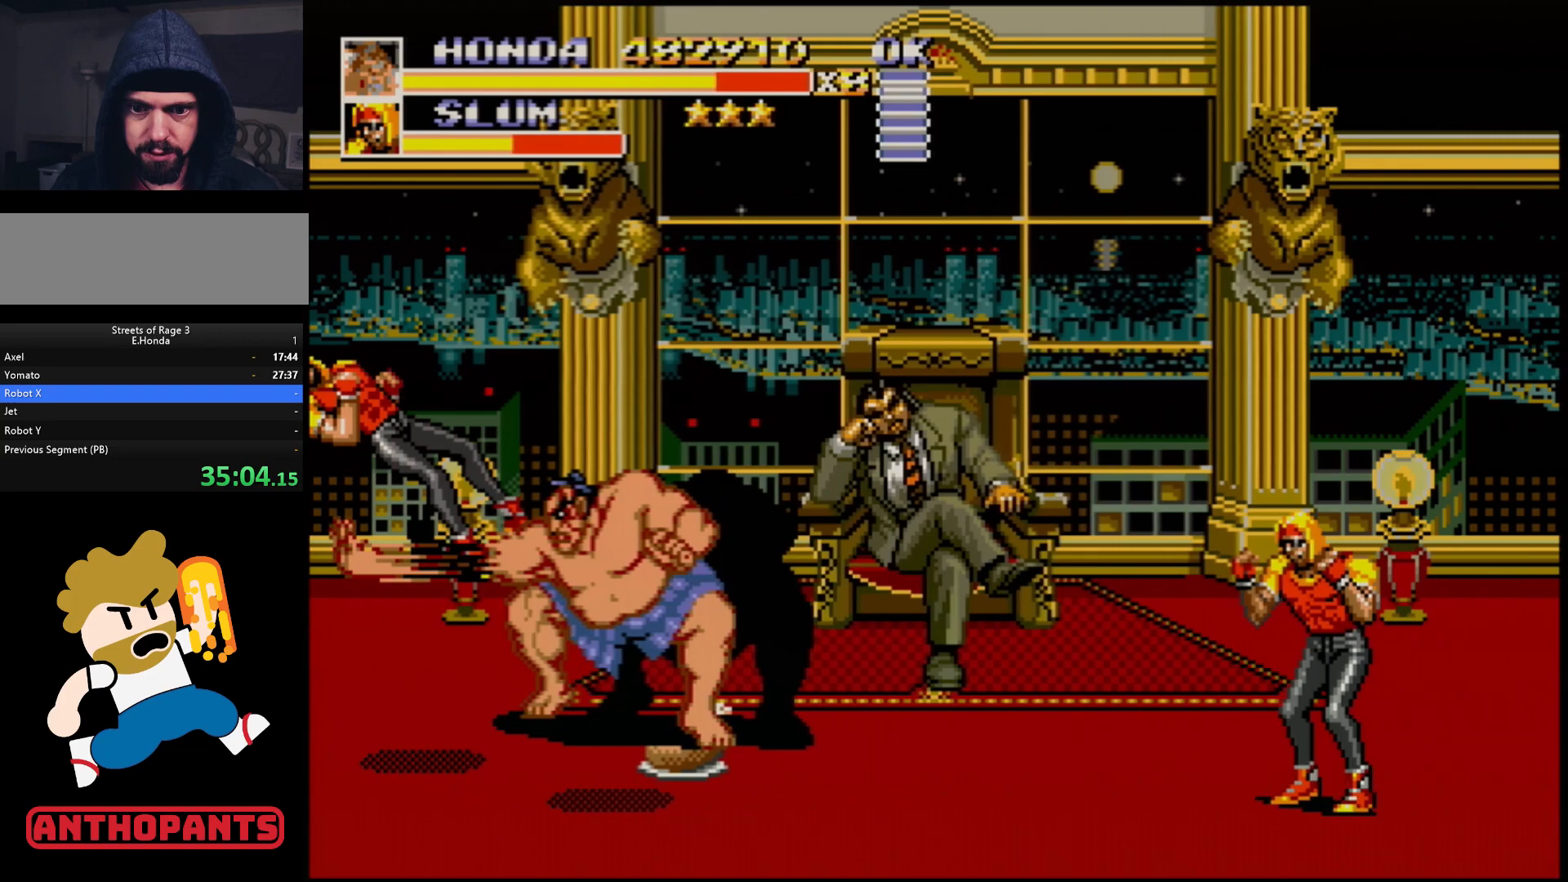
{"buttons": [], "events": [[433, "DPAD_RIGHT", "down"], [483, "DPAD_RIGHT", "up"]]}
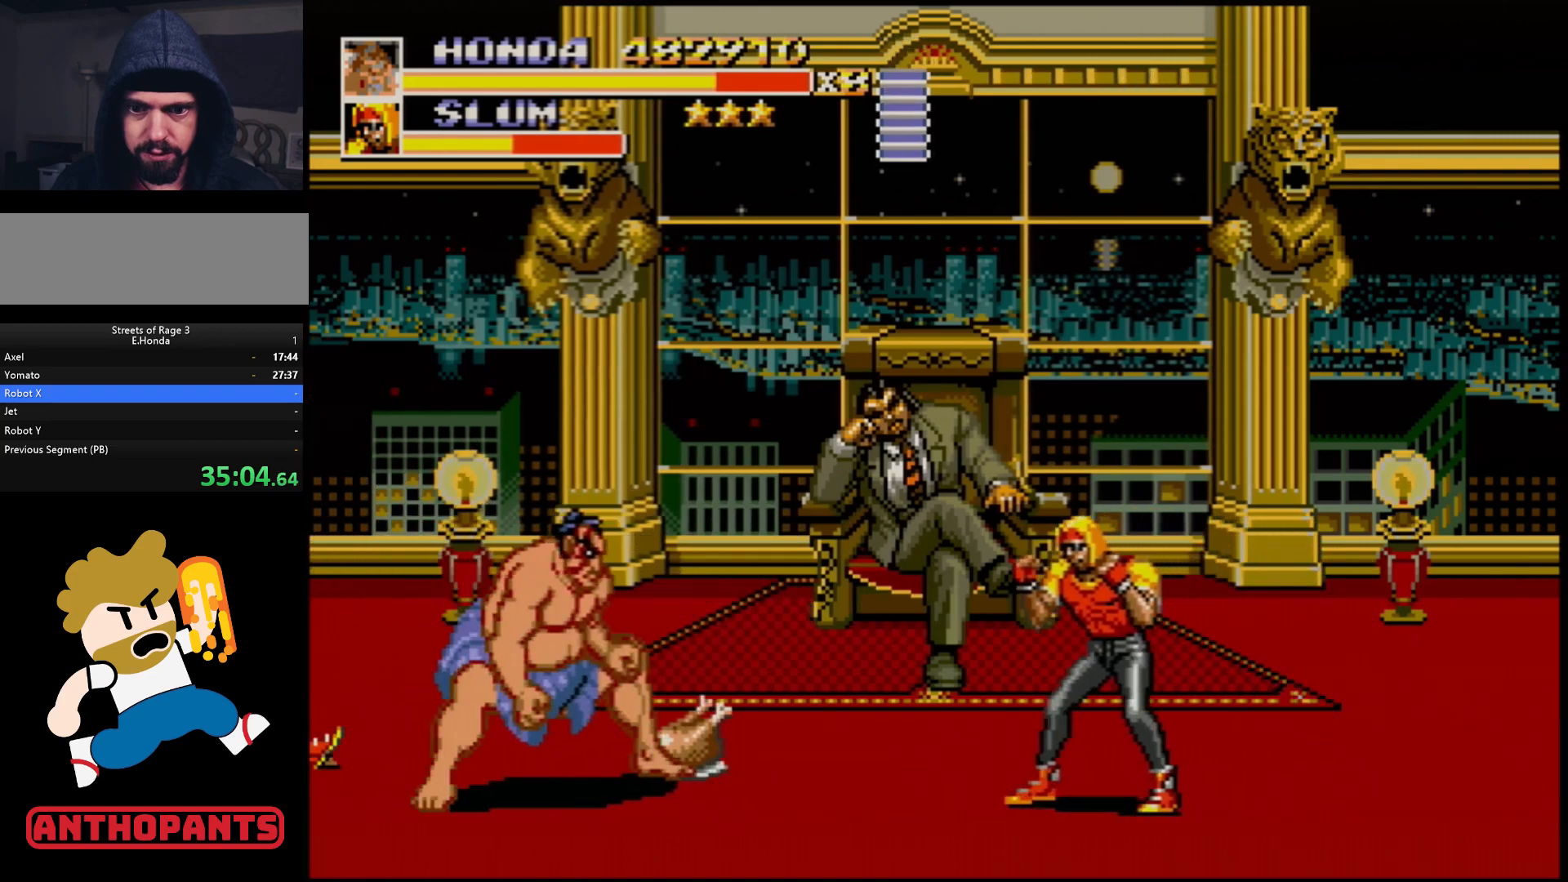
{"buttons": [], "events": [[33, "DPAD_RIGHT", "down"], [83, "B", "down"], [133, "B", "up"], [150, "DPAD_RIGHT", "up"]]}
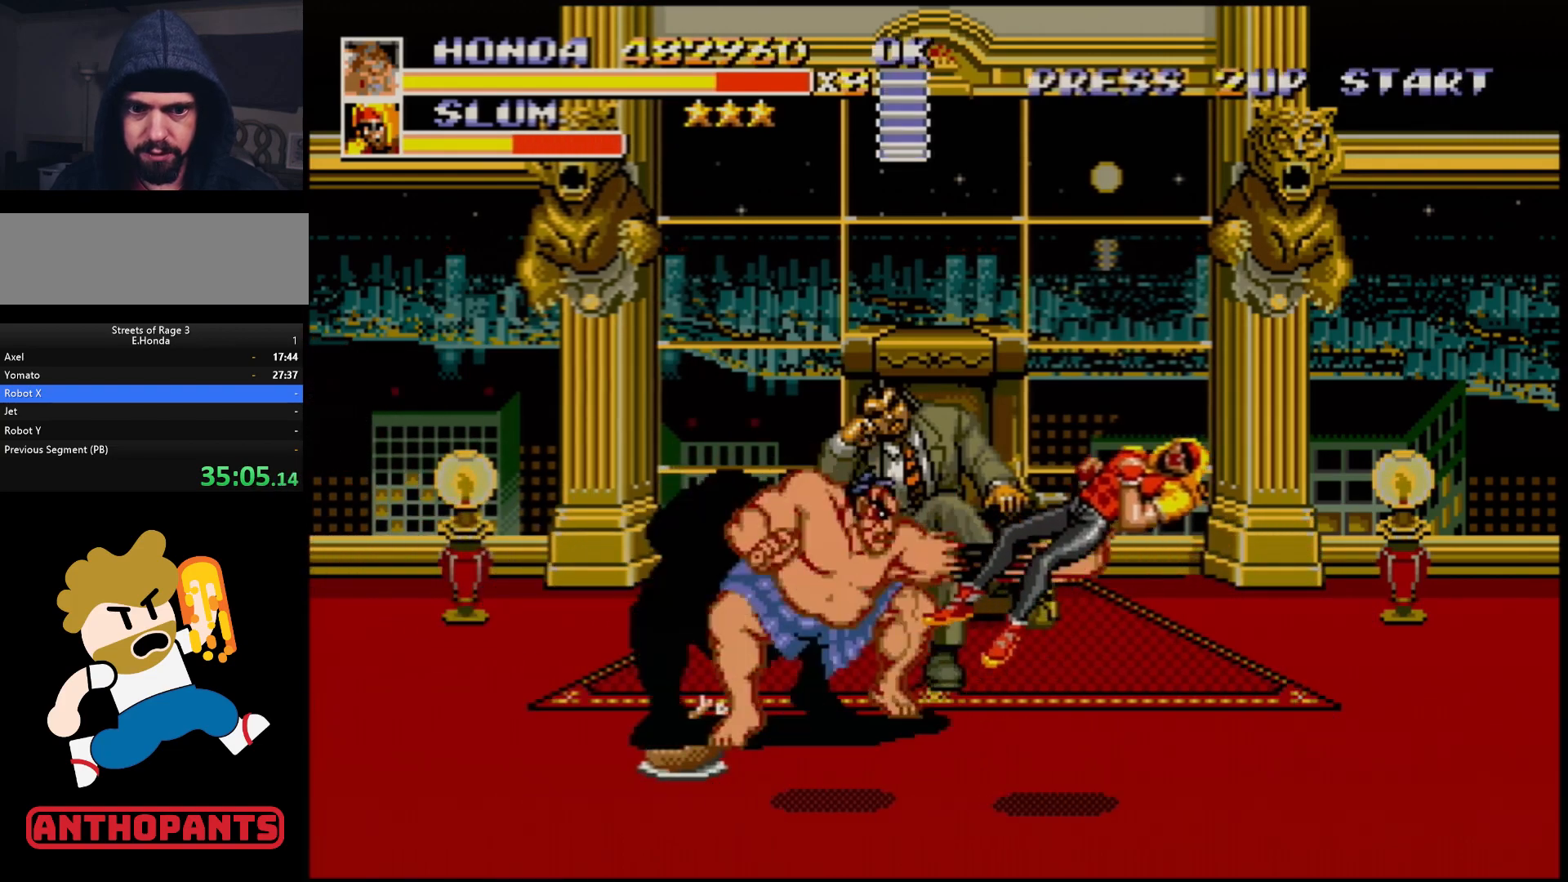
{"buttons": [], "events": [[417, "DPAD_RIGHT", "down"], [483, "DPAD_RIGHT", "up"]]}
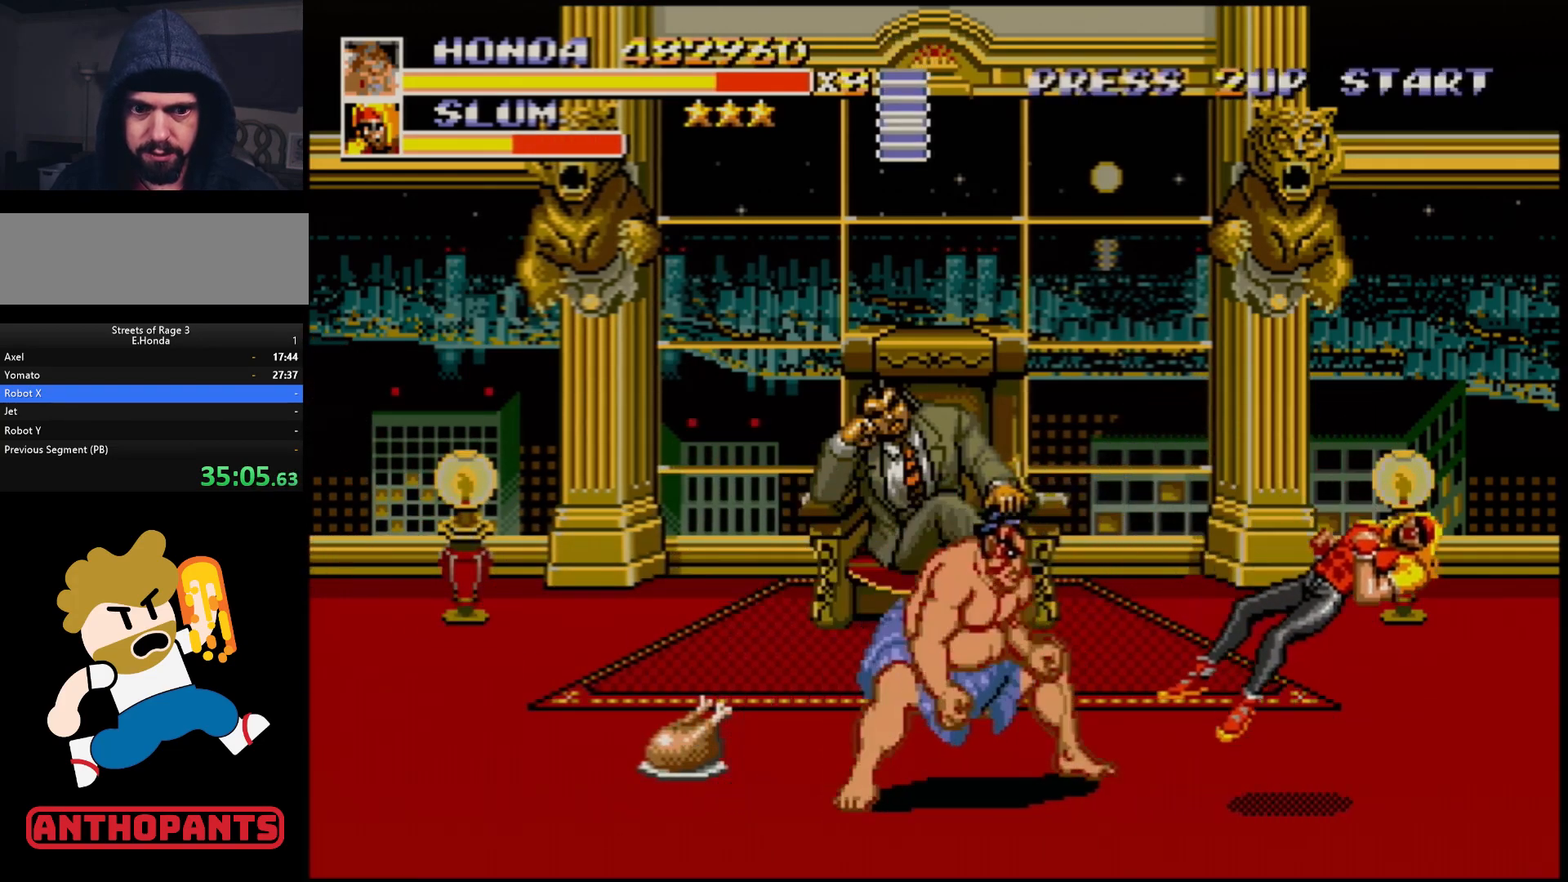
{"buttons": [], "events": [[50, "DPAD_RIGHT", "down"], [400, "DPAD_RIGHT", "up"]]}
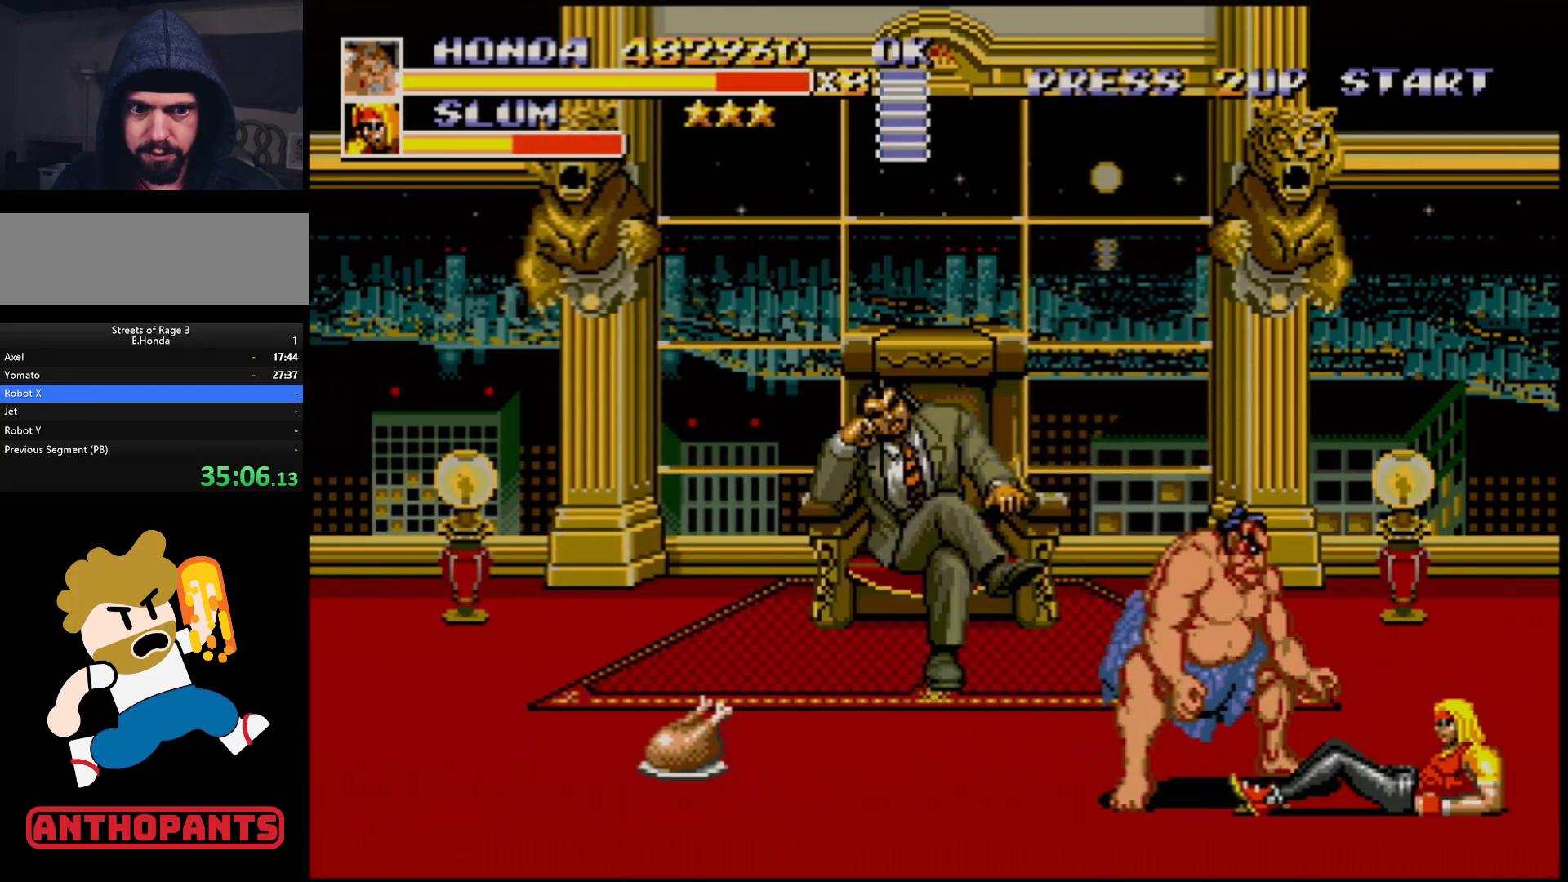
{"buttons": ["DPAD_LEFT"], "events": [[217, "DPAD_LEFT", "down"], [283, "DPAD_LEFT", "up"], [367, "DPAD_LEFT", "down"]]}
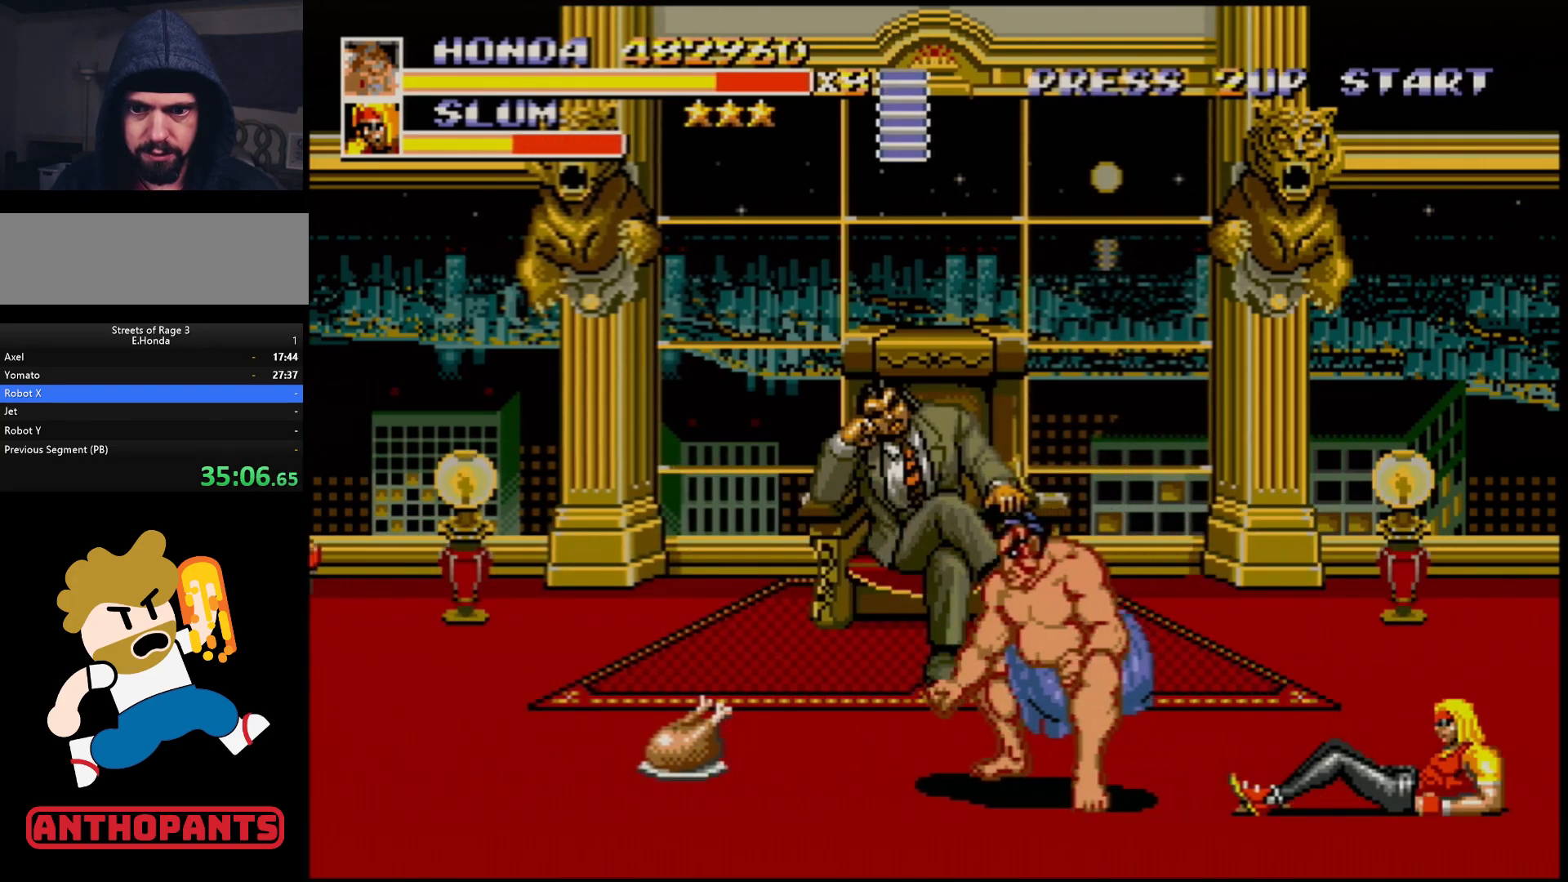
{"buttons": [], "events": [[183, "B", "down"], [300, "B", "up"], [383, "DPAD_LEFT", "up"]]}
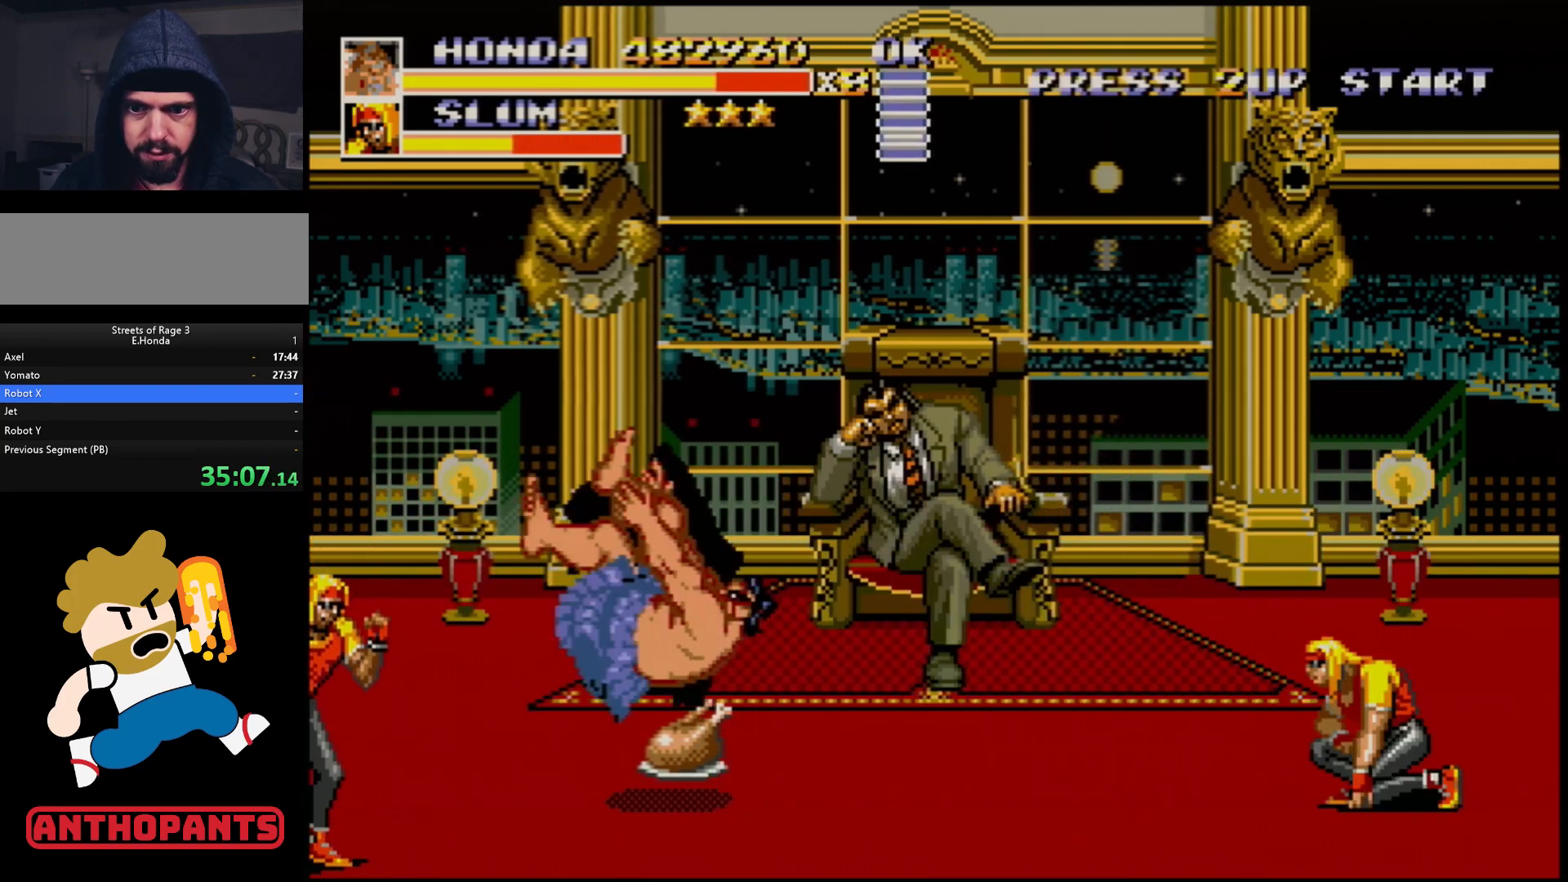
{"buttons": ["DPAD_DOWN", "DPAD_LEFT"], "events": [[467, "DPAD_DOWN", "down"], [500, "DPAD_LEFT", "down"]]}
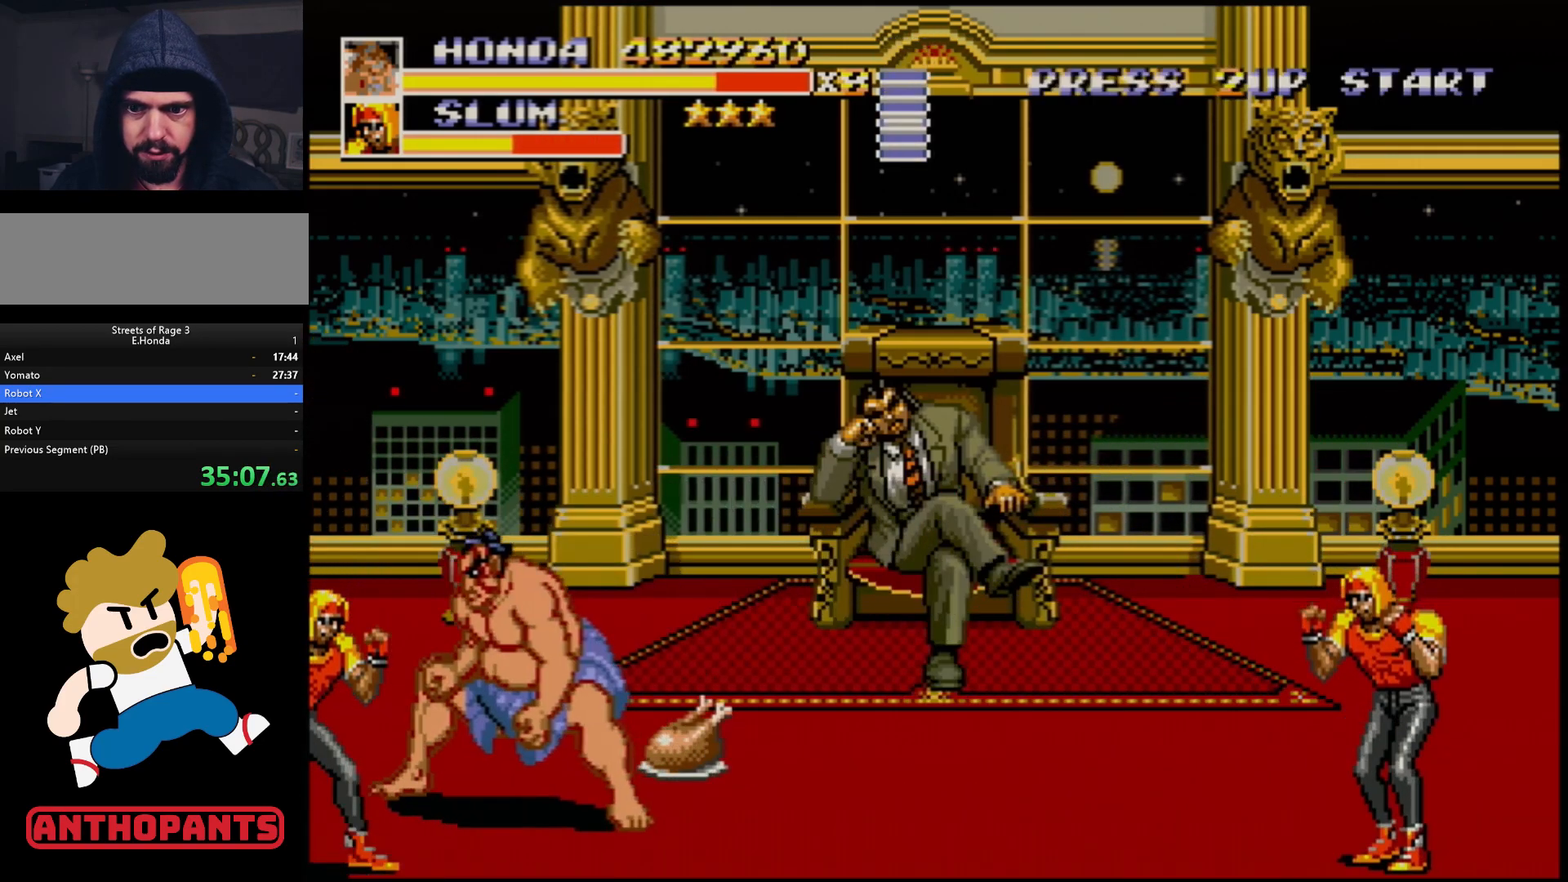
{"buttons": ["B", "DPAD_LEFT"], "events": [[100, "DPAD_LEFT", "up"], [233, "DPAD_LEFT", "down"], [267, "B", "down"], [317, "B", "up"], [400, "B", "down"], [433, "DPAD_DOWN", "up"], [450, "B", "up"], [500, "B", "down"]]}
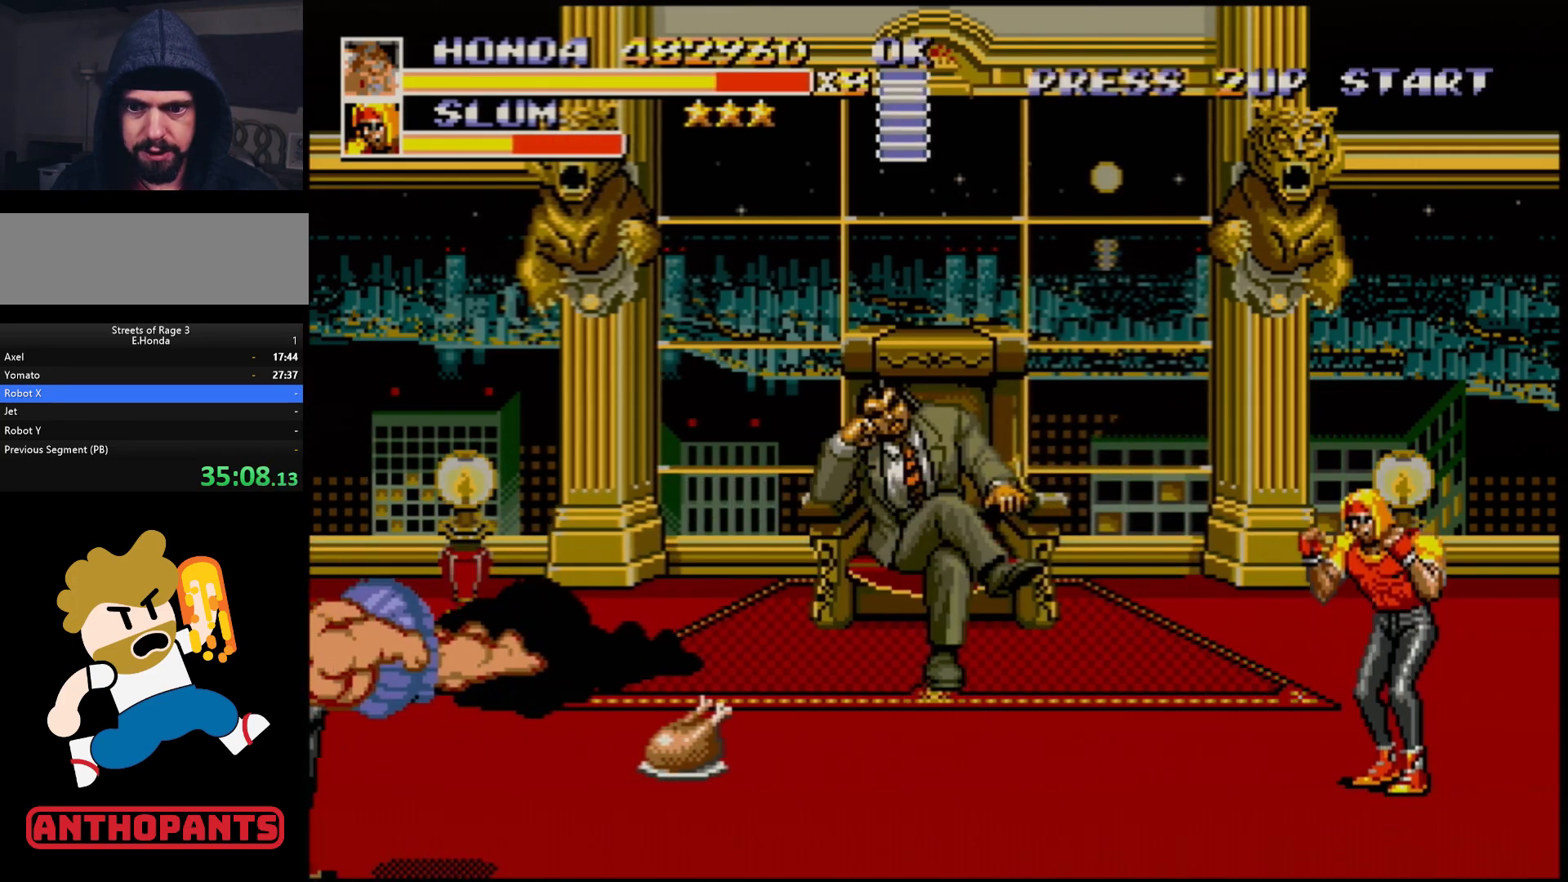
{"buttons": [], "events": [[33, "B", "up"], [117, "B", "down"], [167, "B", "up"], [183, "DPAD_LEFT", "up"]]}
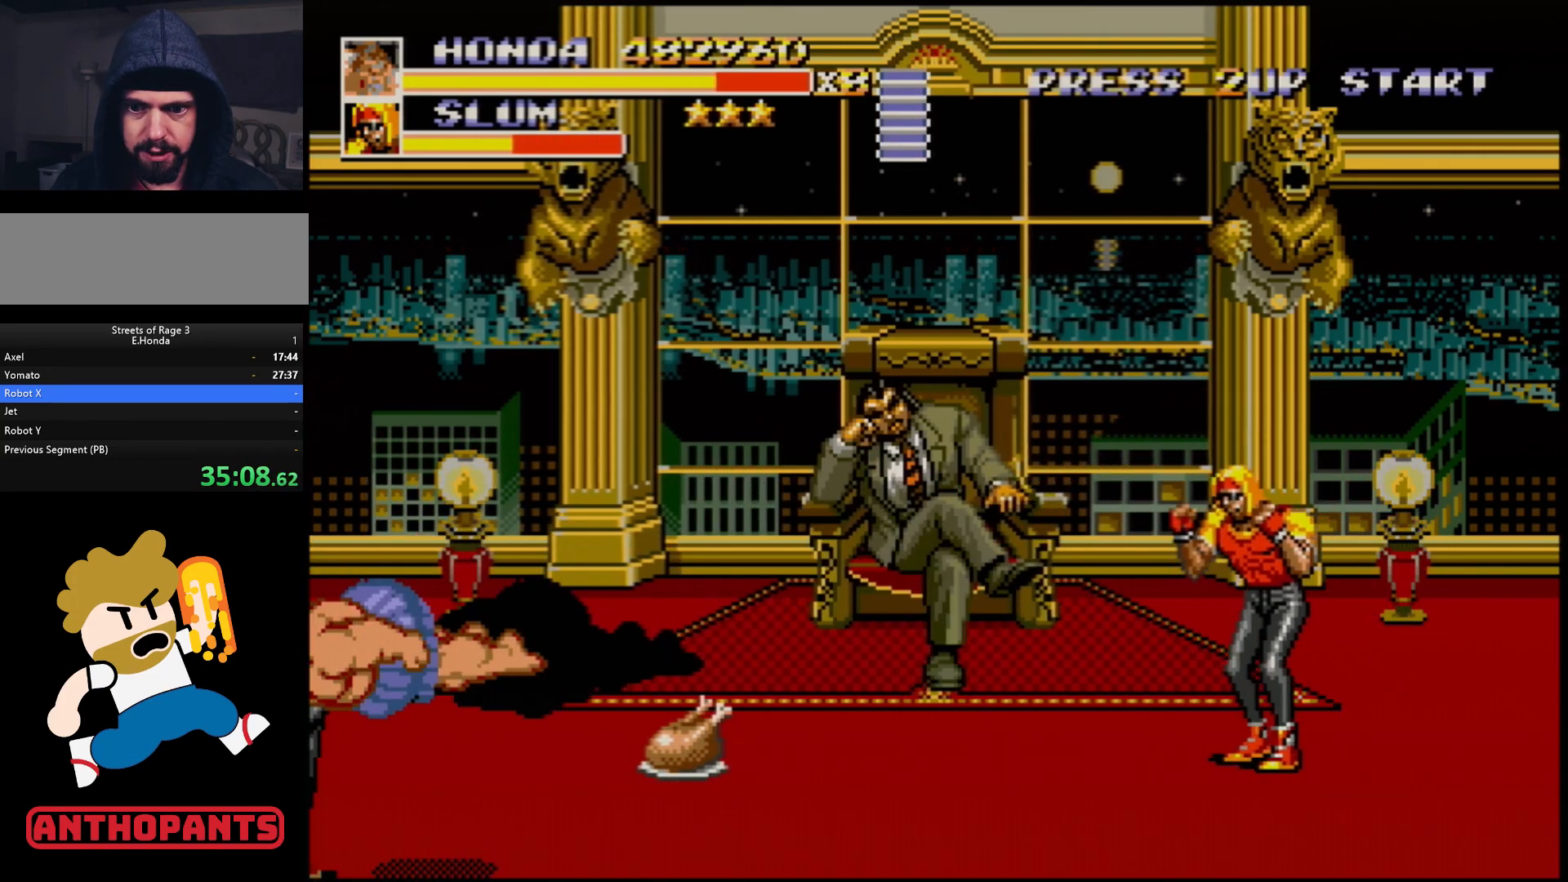
{"buttons": [], "events": []}
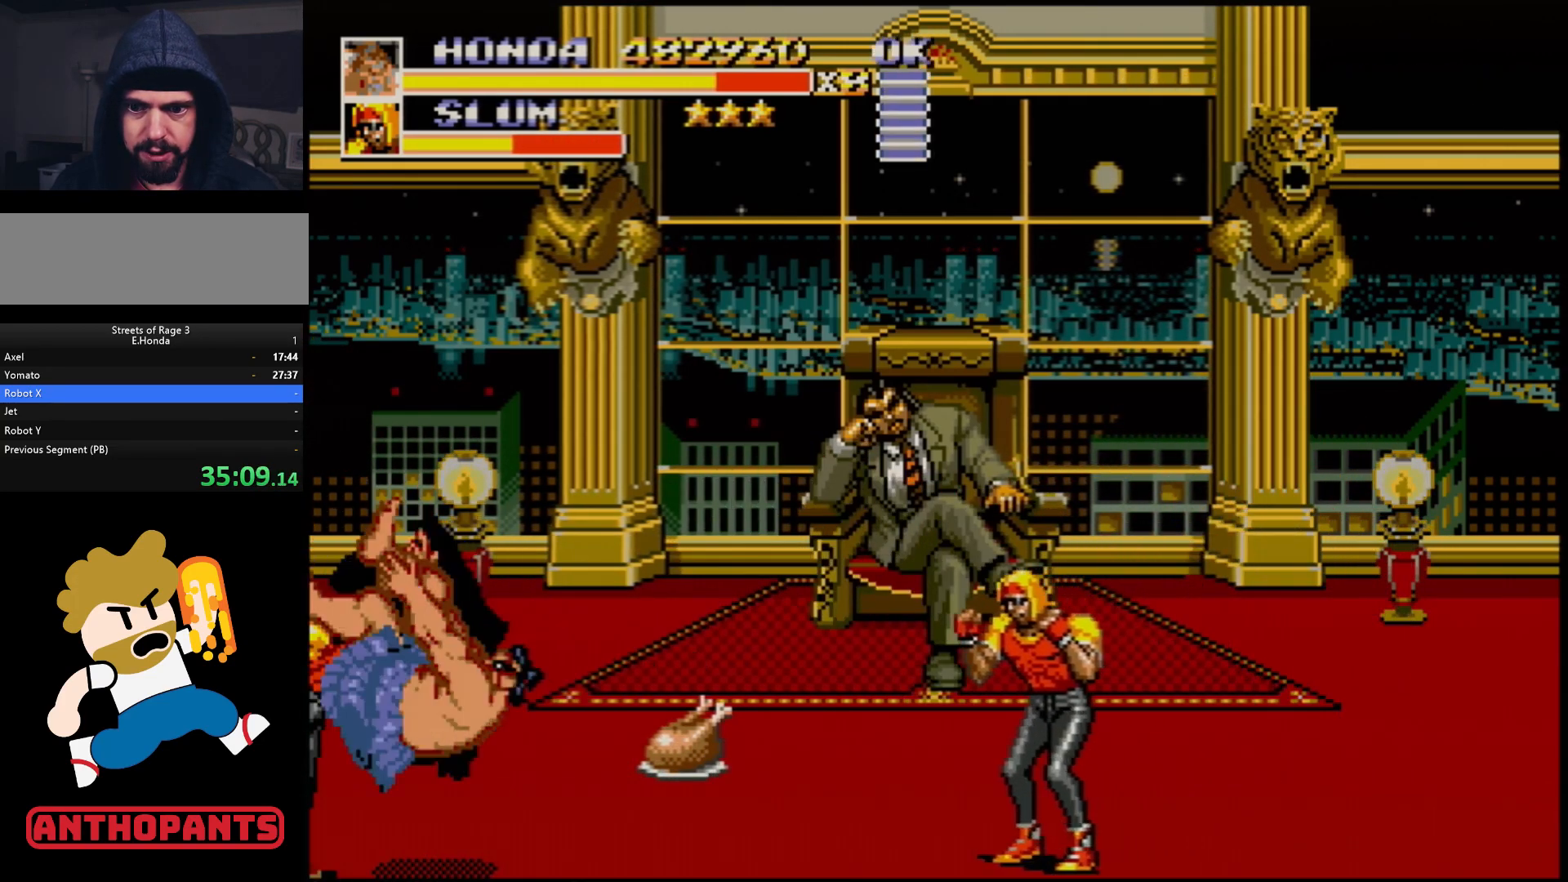
{"buttons": [], "events": []}
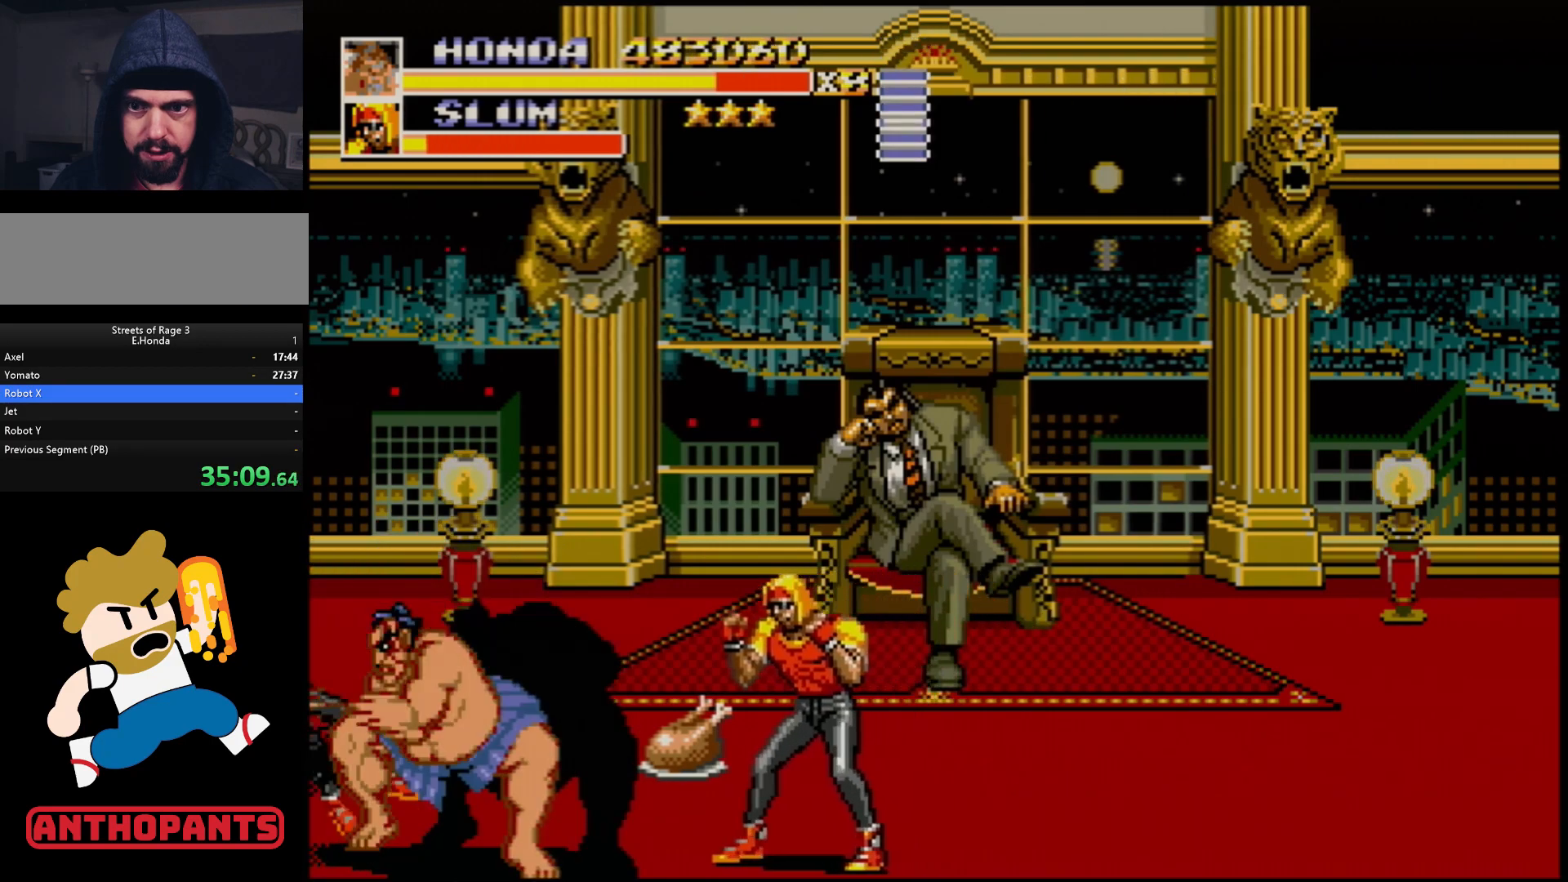
{"buttons": ["B"], "events": [[117, "DPAD_RIGHT", "down"], [150, "DPAD_RIGHT", "up"], [200, "DPAD_RIGHT", "down"], [233, "B", "down"], [300, "B", "up"], [333, "DPAD_RIGHT", "up"], [350, "B", "down"], [400, "B", "up"], [467, "B", "down"]]}
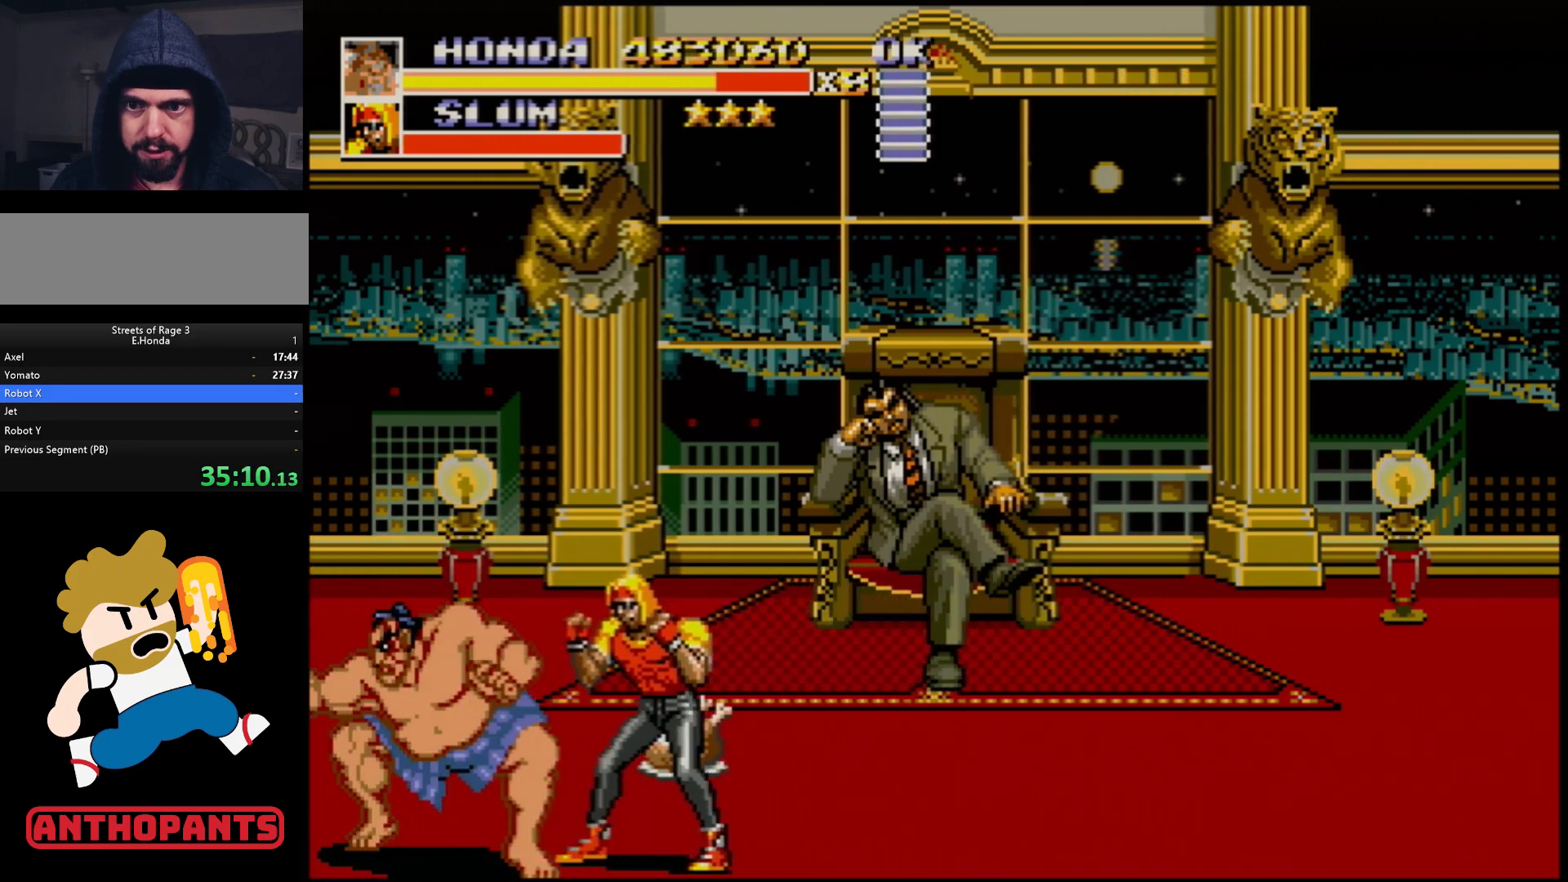
{"buttons": ["B", "DPAD_RIGHT"], "events": [[17, "B", "up"], [83, "B", "down"], [133, "B", "up"], [167, "DPAD_RIGHT", "down"], [233, "B", "down"], [283, "B", "up"], [350, "B", "down"], [383, "B", "up"], [450, "B", "down"]]}
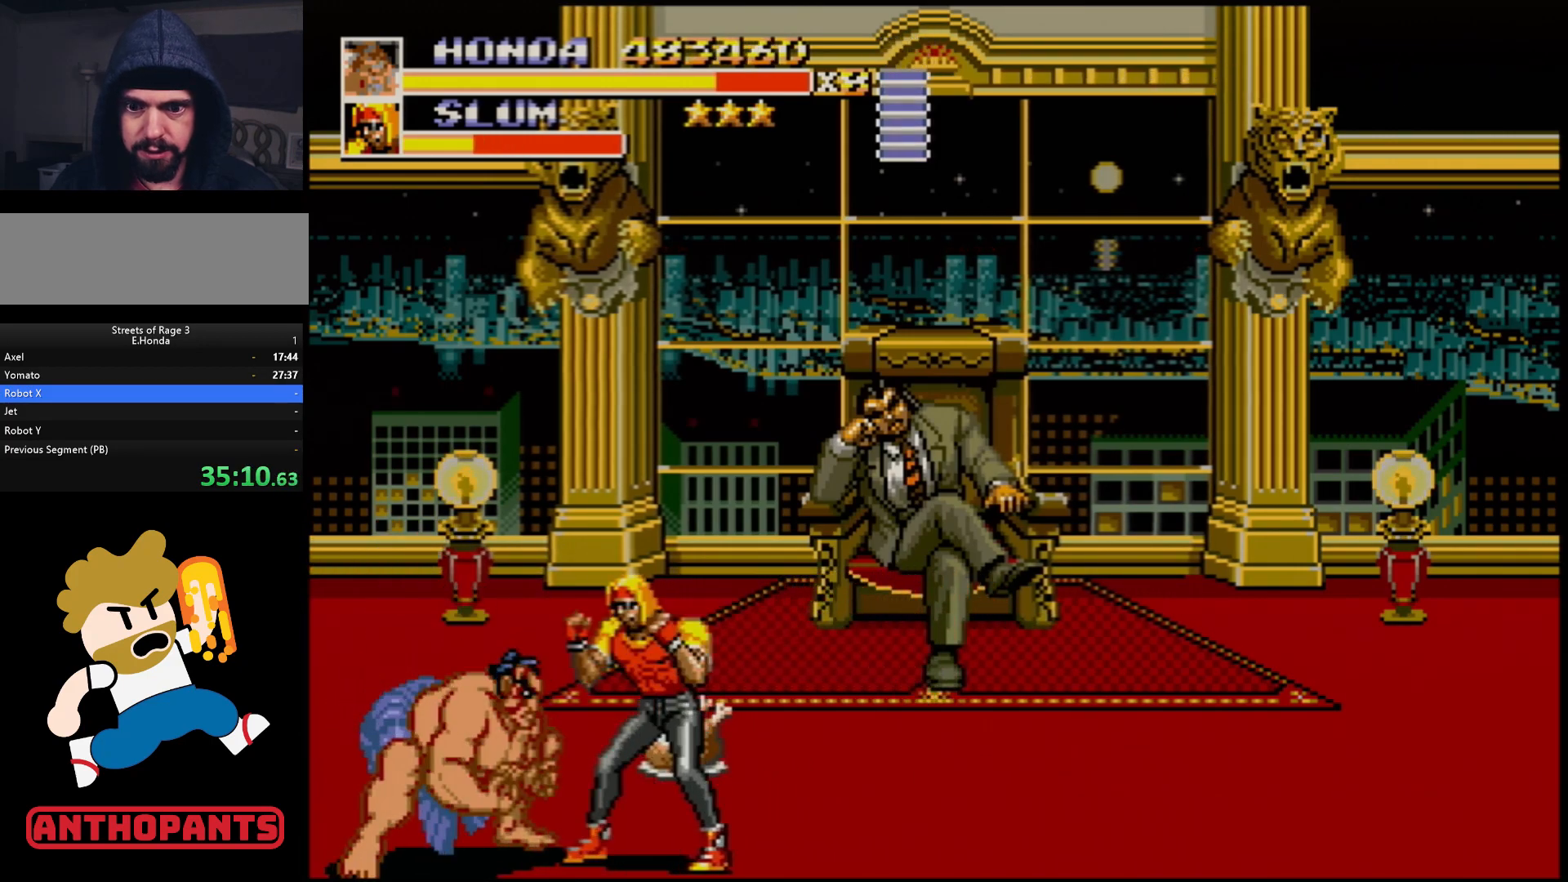
{"buttons": ["B", "DPAD_RIGHT"], "events": [[17, "B", "up"], [83, "B", "down"], [133, "B", "up"], [217, "B", "down"], [267, "B", "up"], [317, "B", "down"], [383, "B", "up"], [450, "B", "down"]]}
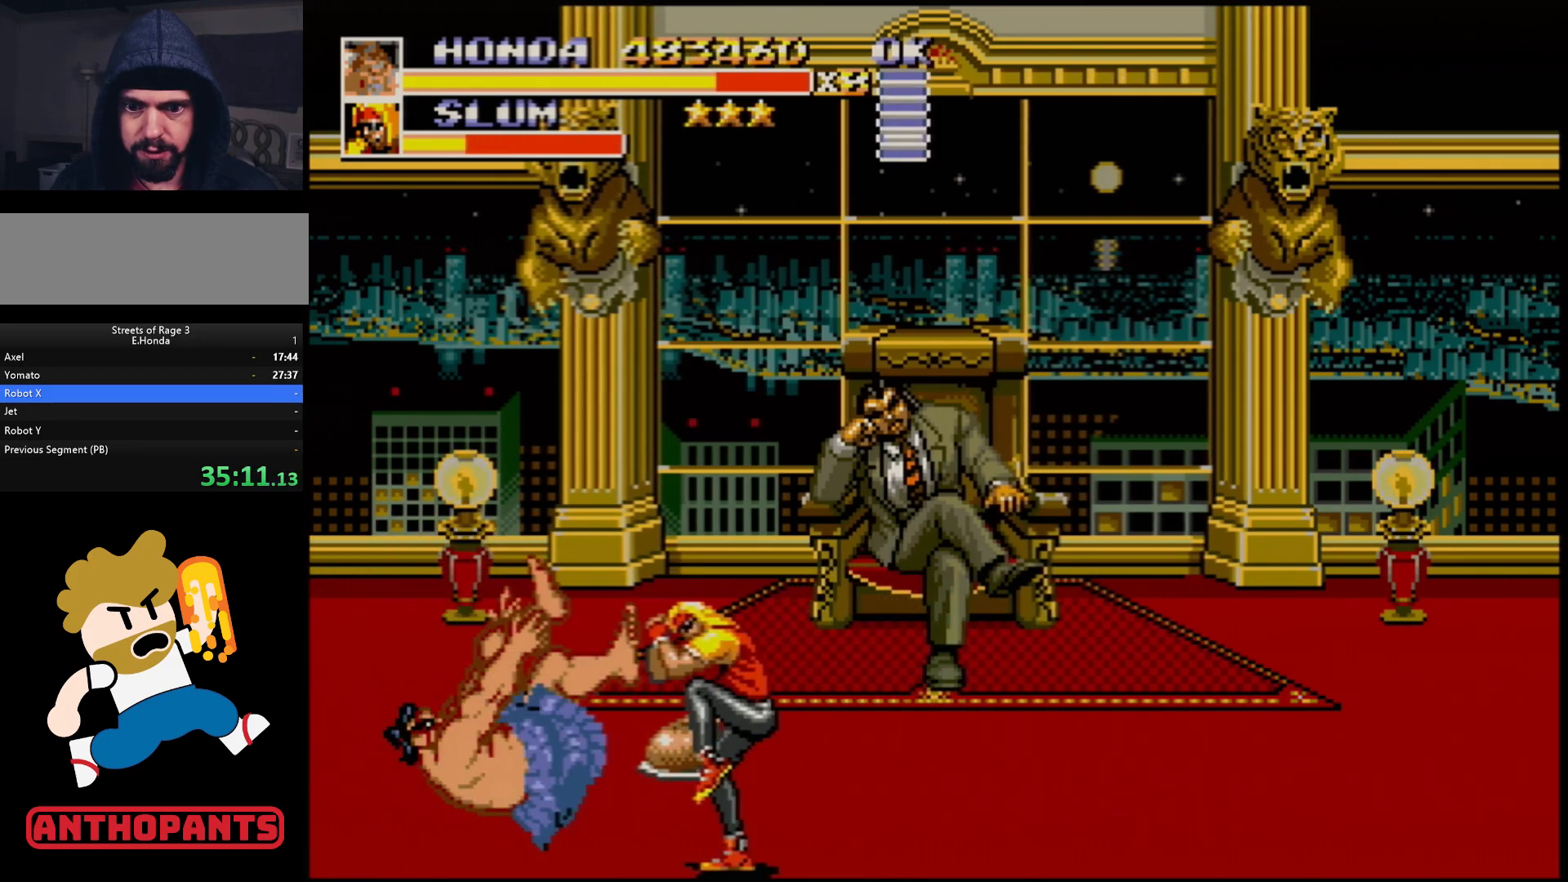
{"buttons": ["B", "DPAD_RIGHT"], "events": [[33, "B", "up"], [100, "B", "down"], [133, "B", "up"], [200, "B", "down"], [267, "B", "up"], [333, "B", "down"], [367, "B", "up"], [467, "B", "down"]]}
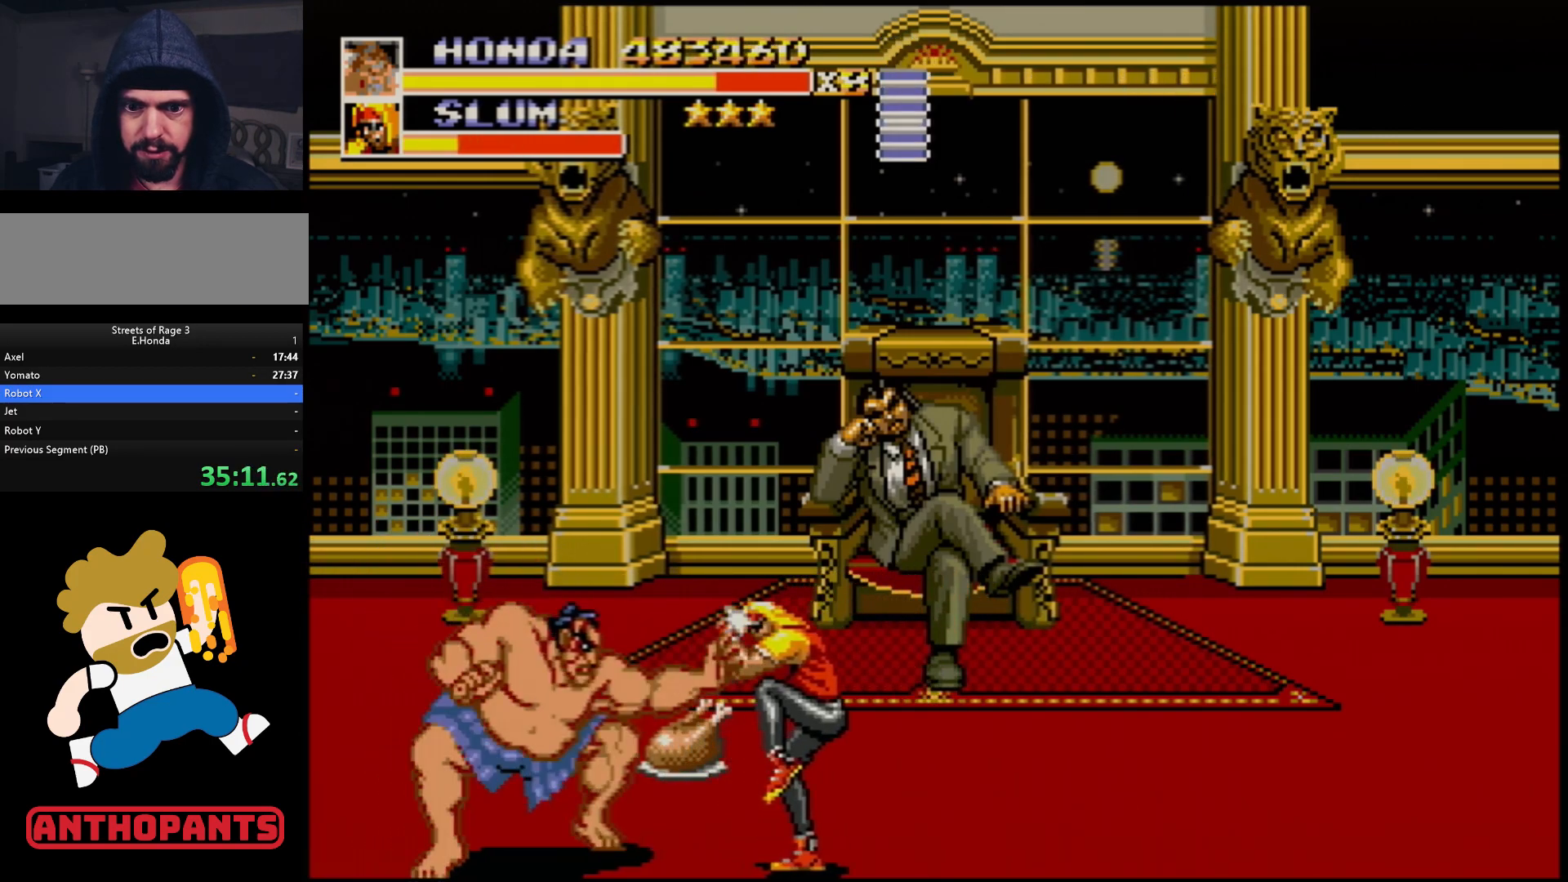
{"buttons": ["B", "DPAD_RIGHT"], "events": [[17, "B", "up"], [83, "B", "down"], [133, "B", "up"], [200, "B", "down"], [300, "B", "up"], [350, "B", "down"], [400, "B", "up"], [467, "B", "down"]]}
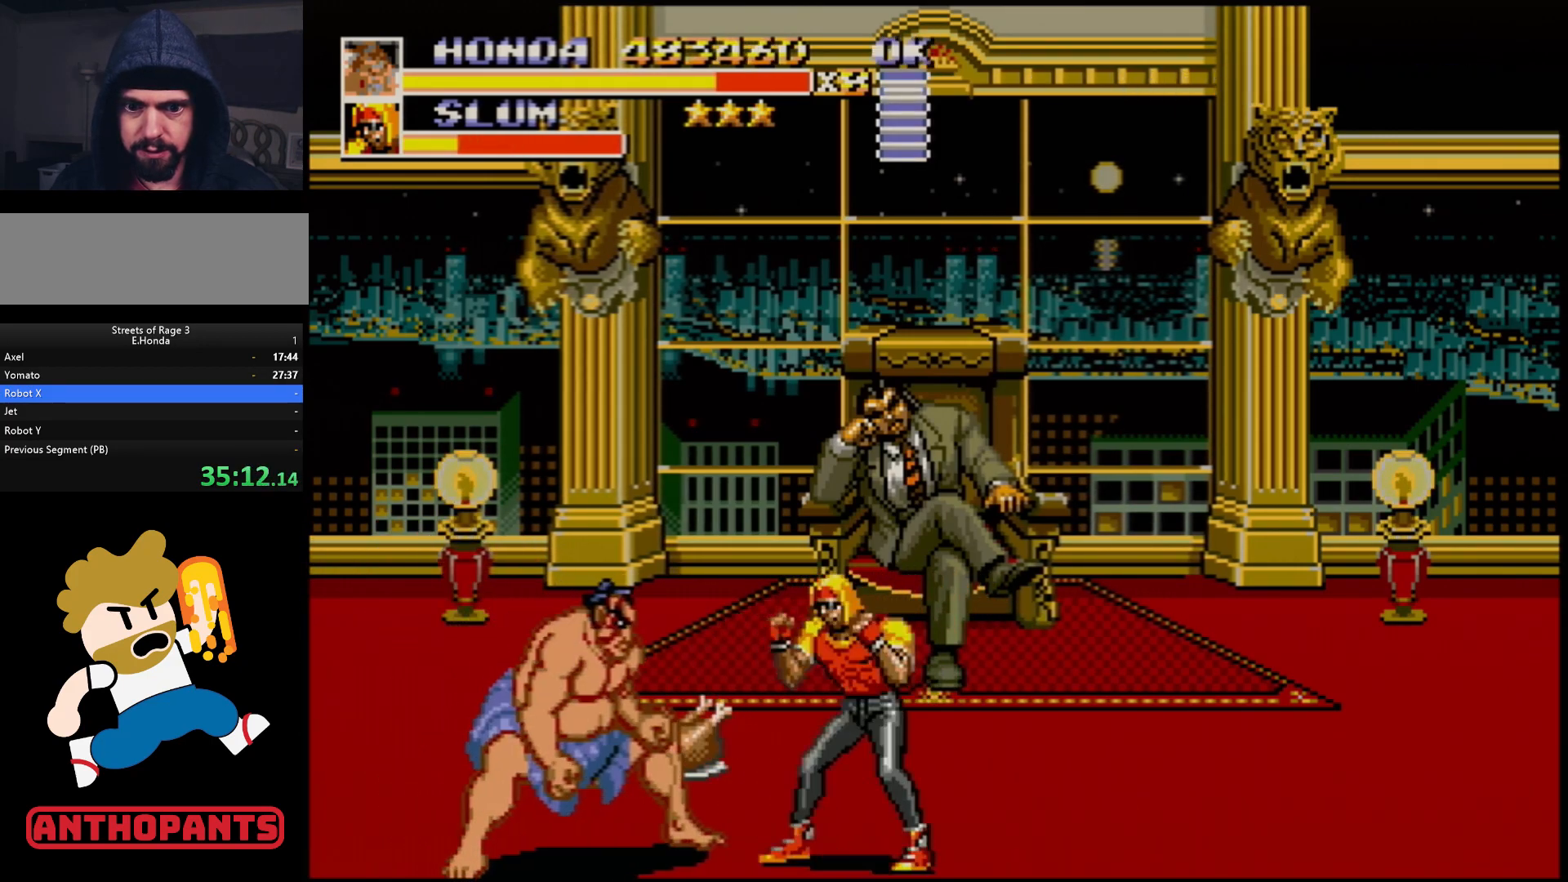
{"buttons": [], "events": [[17, "B", "up"], [83, "B", "down"], [133, "B", "up"], [217, "B", "down"], [267, "B", "up"], [333, "B", "down"], [367, "B", "up"], [450, "DPAD_RIGHT", "up"]]}
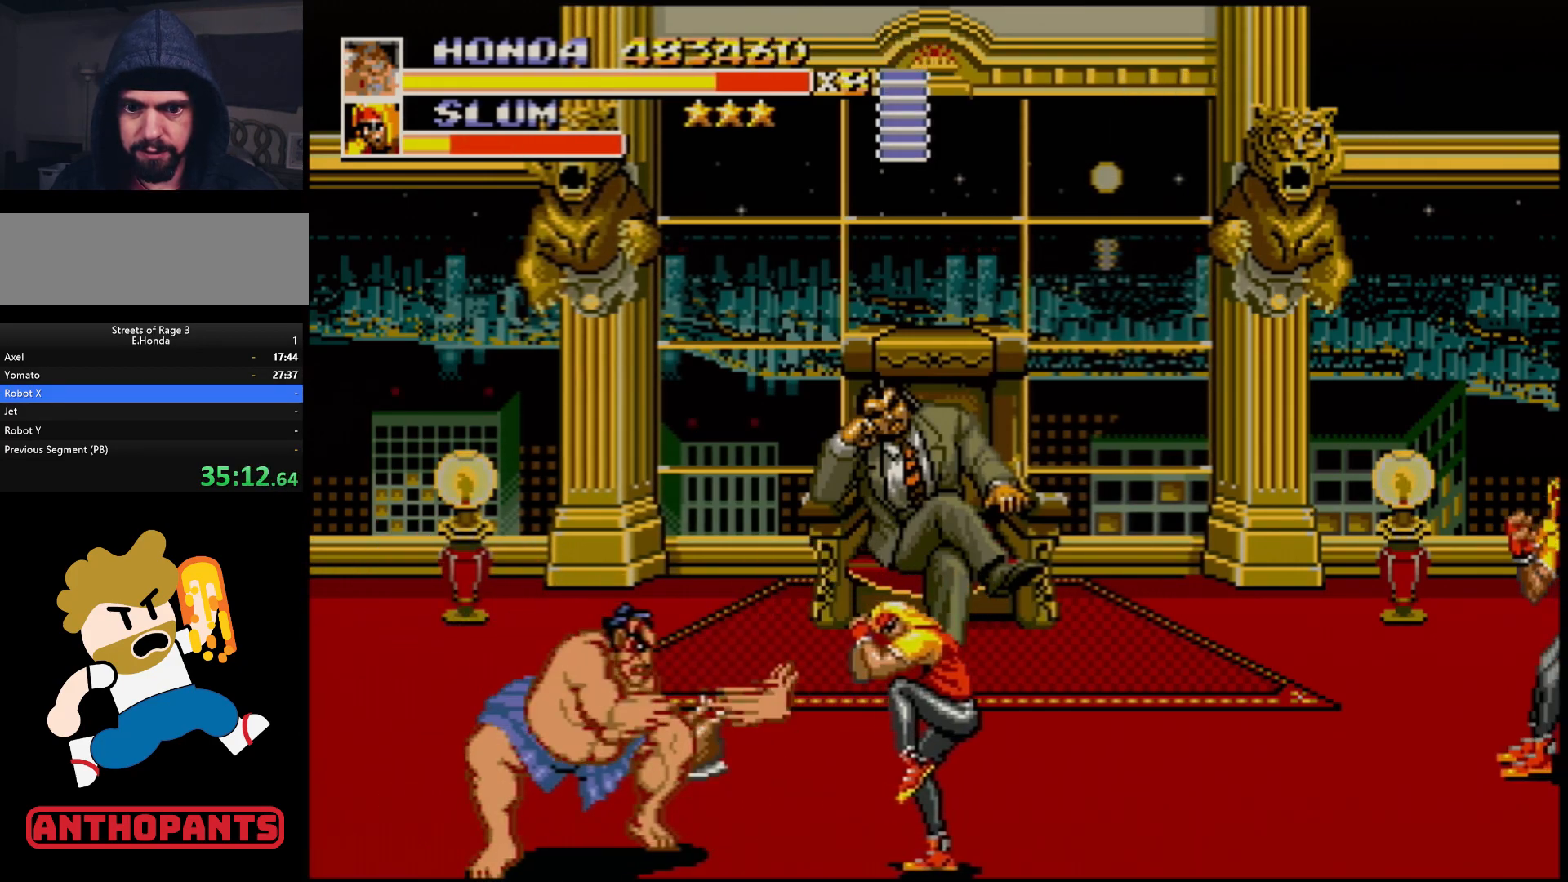
{"buttons": [], "events": [[100, "DPAD_RIGHT", "down"], [167, "DPAD_RIGHT", "up"], [183, "DPAD_RIGHT", "down"], [267, "B", "down"], [317, "B", "up"], [367, "B", "down"], [400, "B", "up"], [417, "DPAD_RIGHT", "up"]]}
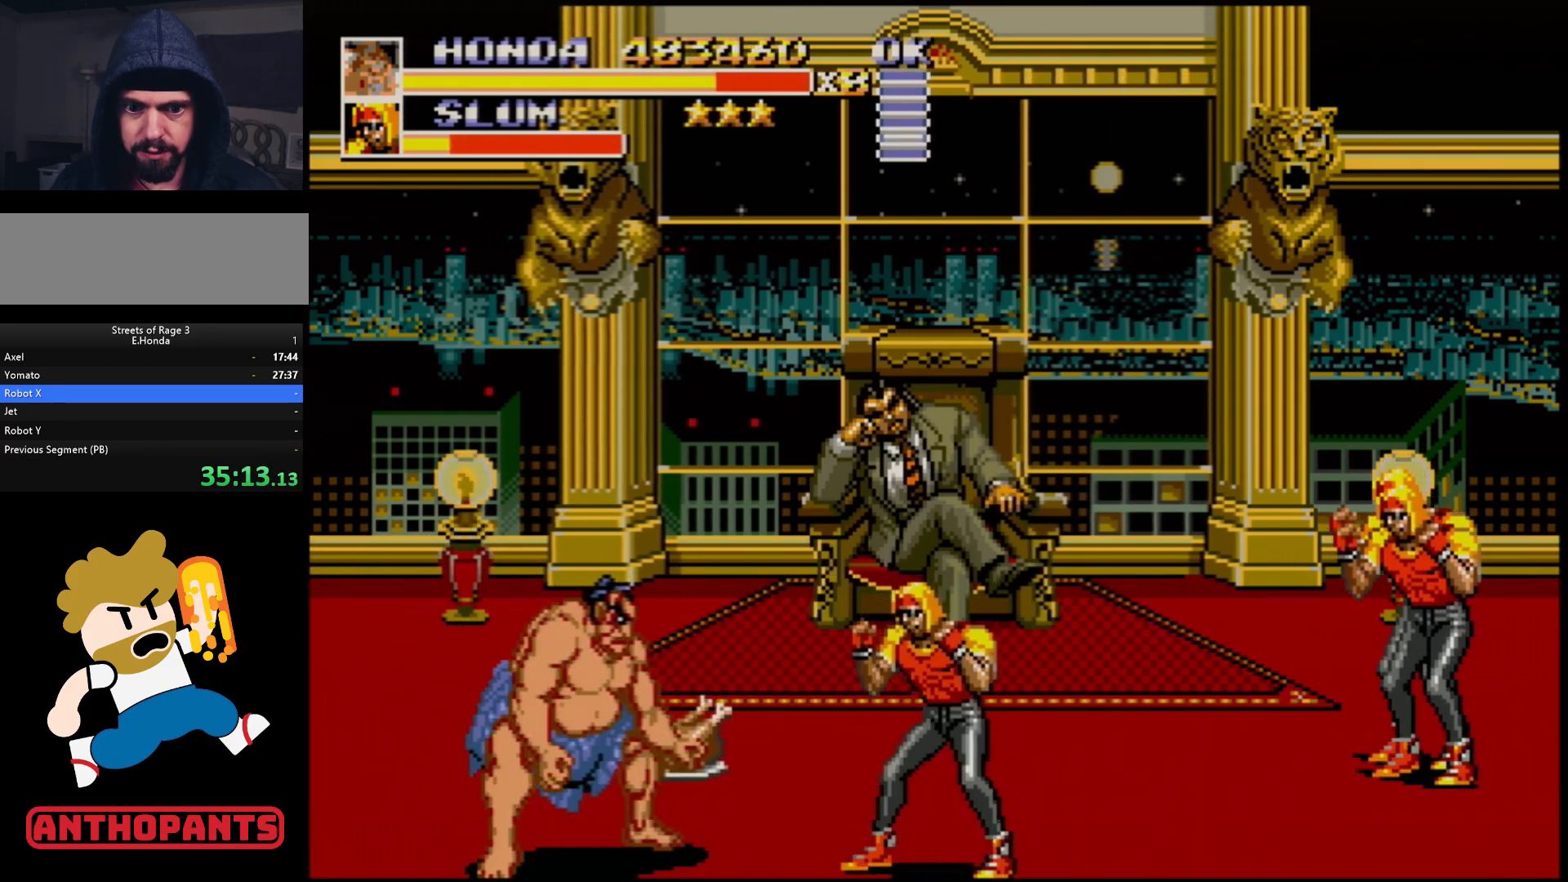
{"buttons": [], "events": [[117, "DPAD_RIGHT", "down"], [167, "DPAD_RIGHT", "up"], [233, "DPAD_RIGHT", "down"], [283, "B", "down"], [317, "B", "up"], [383, "DPAD_RIGHT", "up"]]}
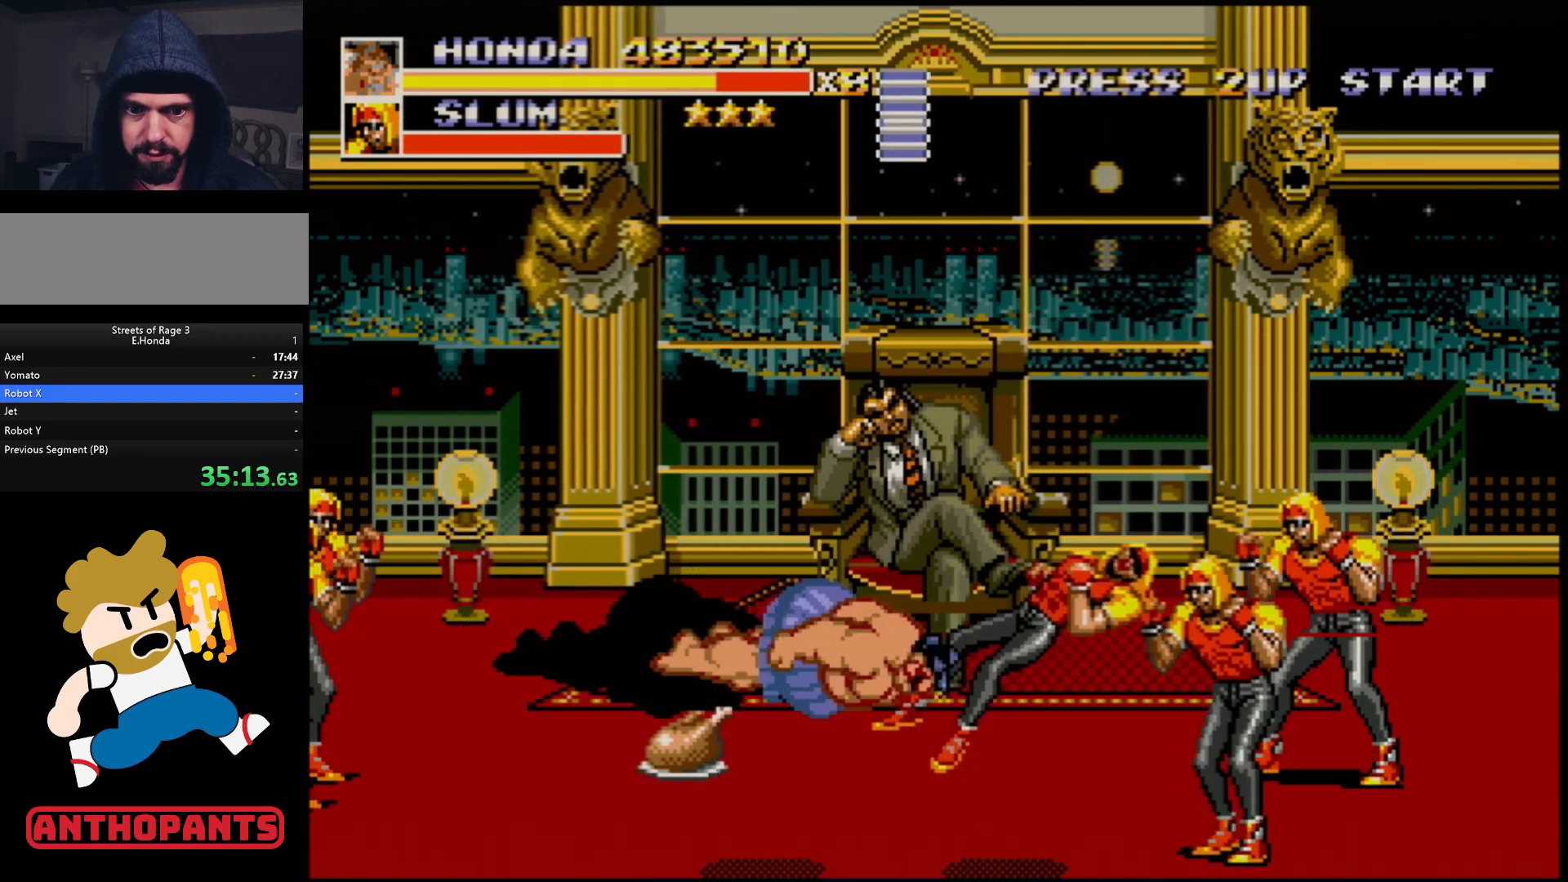
{"buttons": [], "events": []}
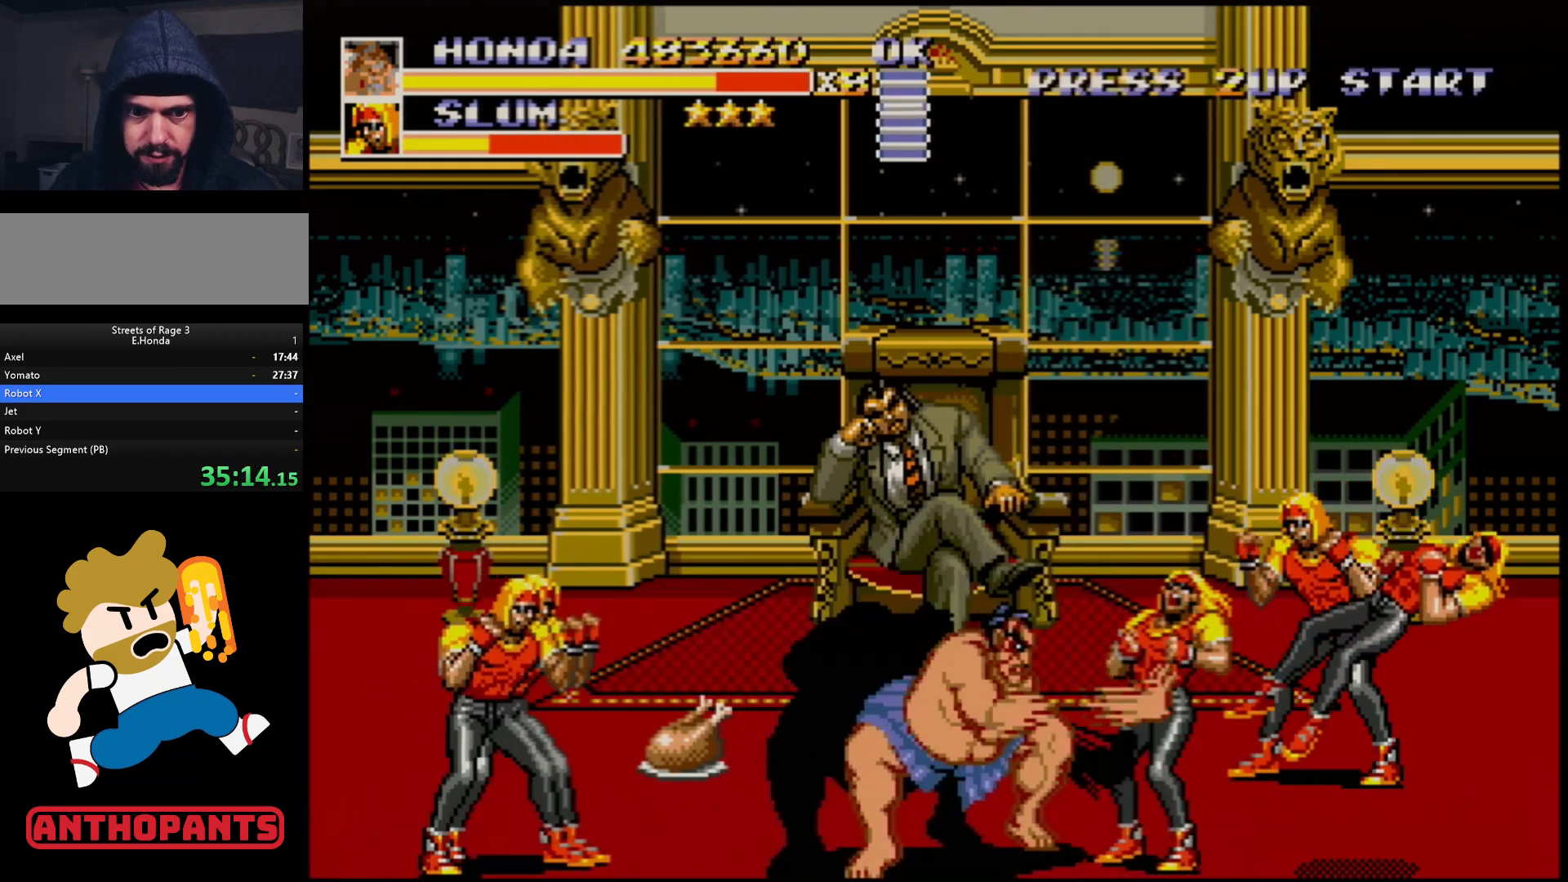
{"buttons": ["B", "DPAD_LEFT"], "events": [[383, "DPAD_LEFT", "down"], [483, "B", "down"]]}
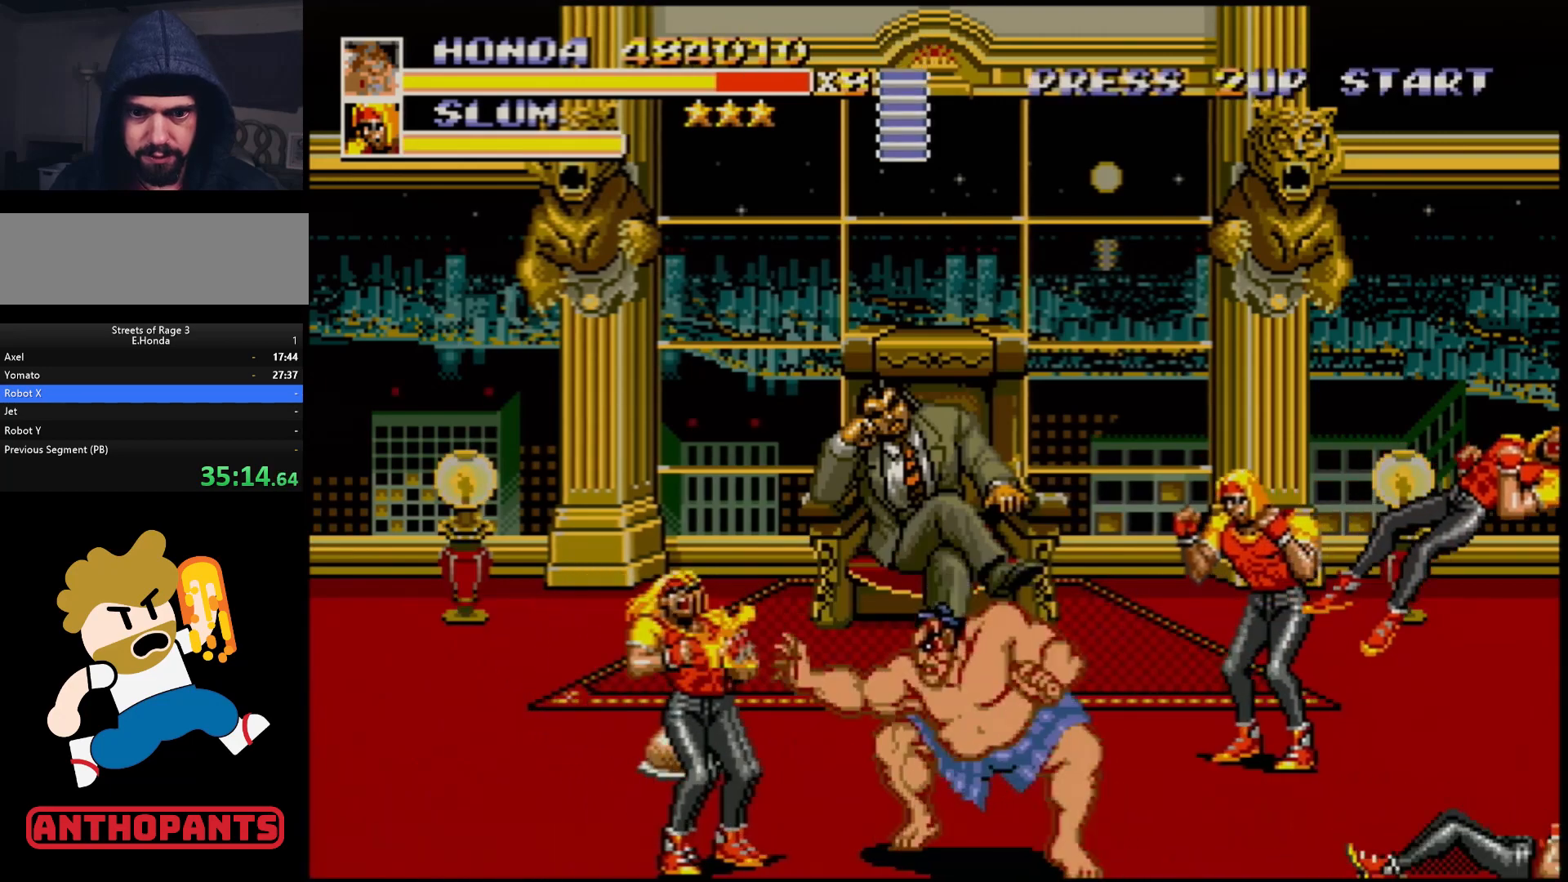
{"buttons": ["DPAD_LEFT"], "events": [[50, "B", "up"], [283, "DPAD_LEFT", "up"], [300, "B", "down"], [383, "B", "up"], [433, "DPAD_LEFT", "down"]]}
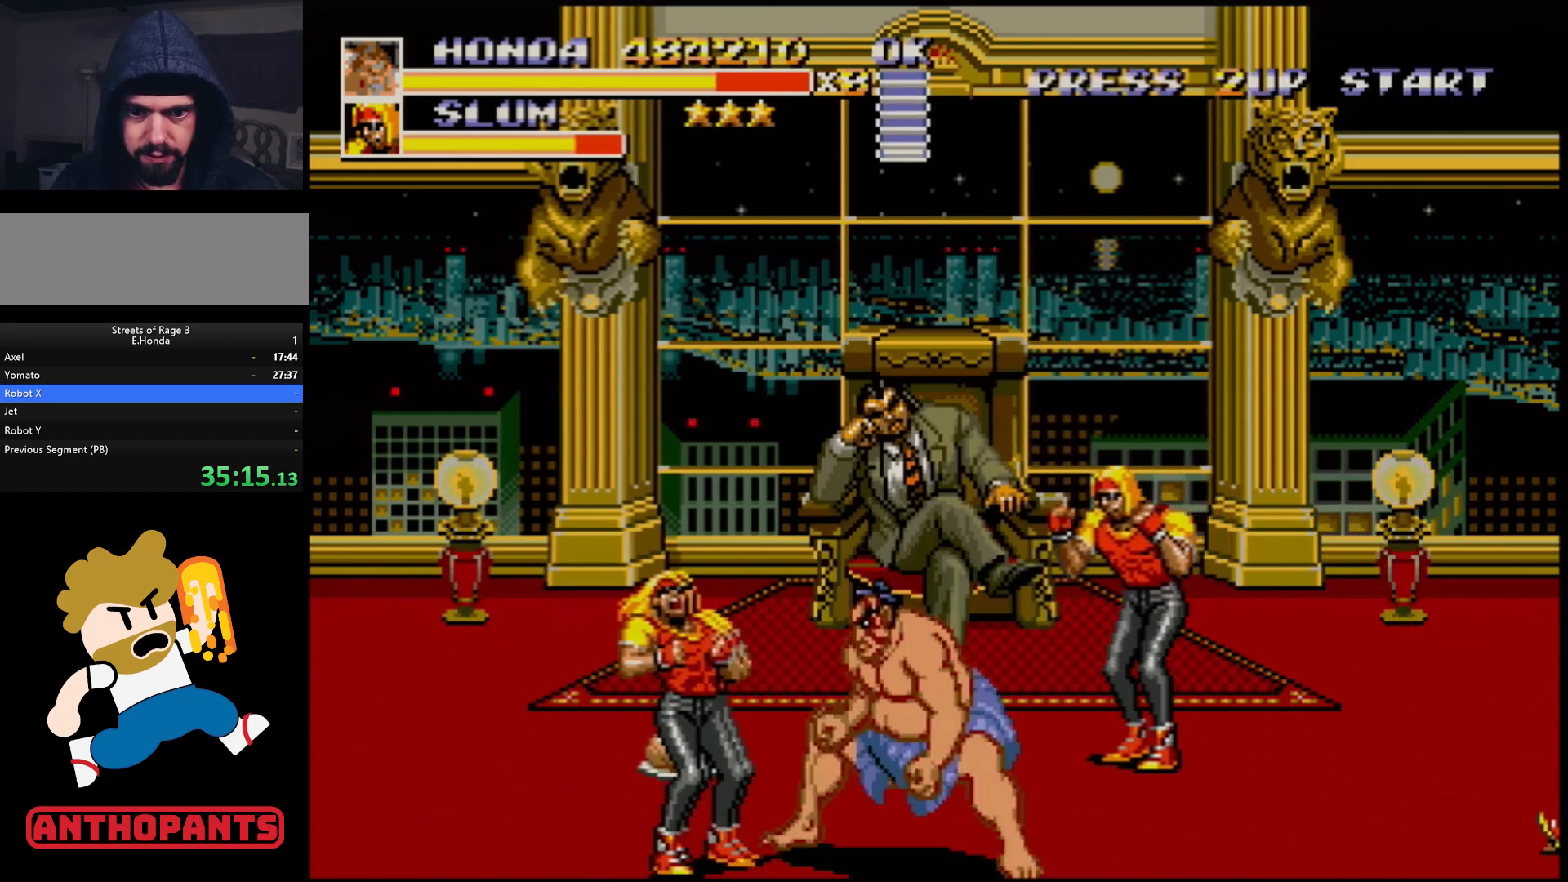
{"buttons": [], "events": [[17, "DPAD_LEFT", "up"], [50, "DPAD_LEFT", "down"], [83, "B", "down"], [133, "B", "up"], [183, "B", "down"], [217, "DPAD_LEFT", "up"], [267, "B", "up"]]}